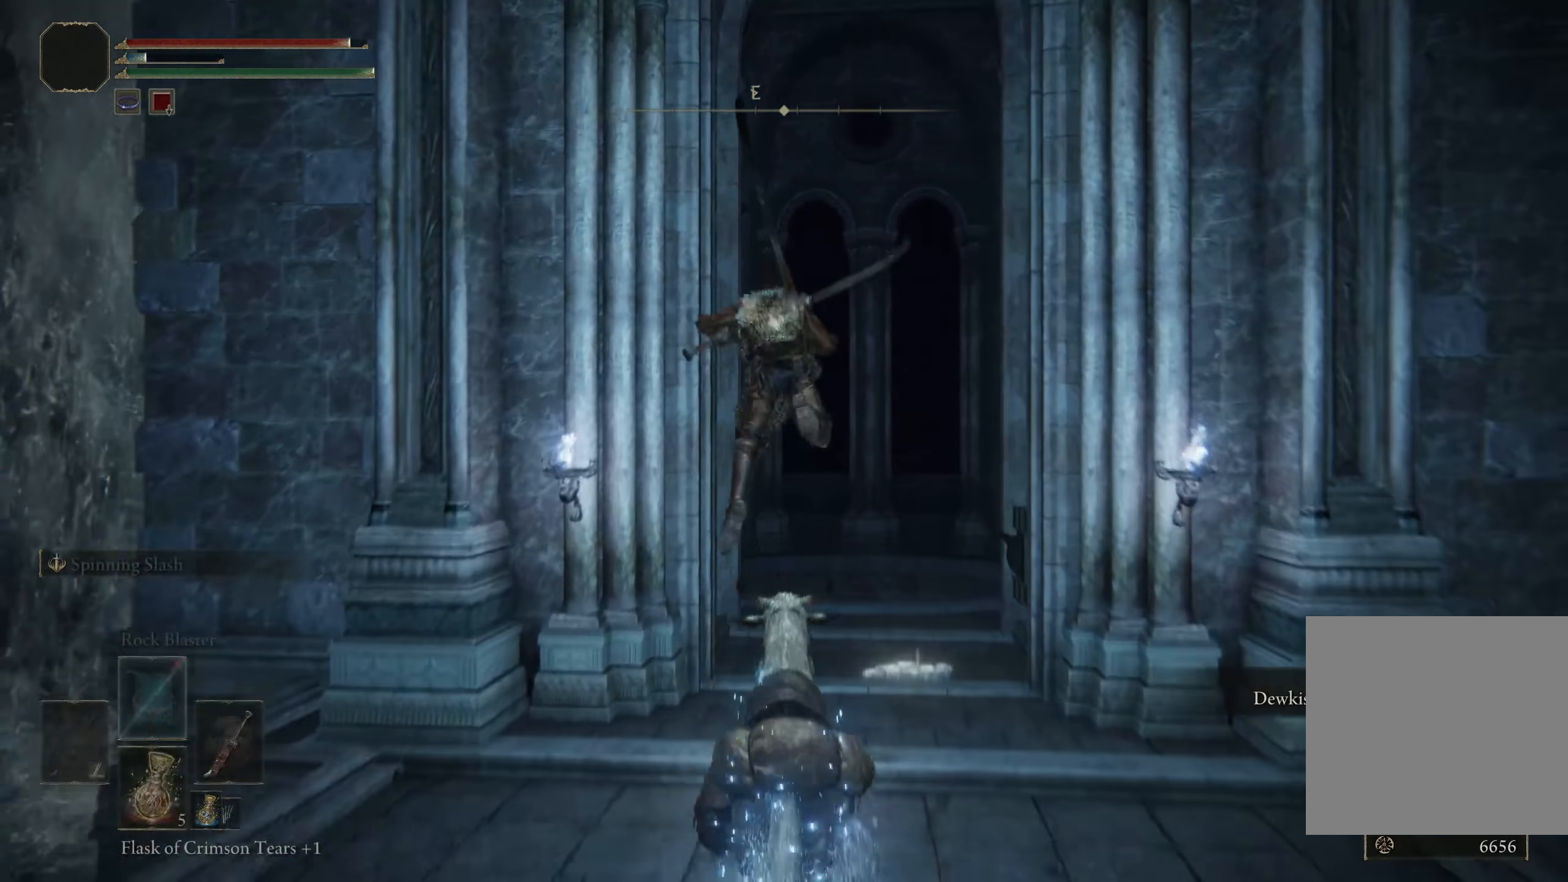
Gameplay with a controller (Xbox layout); each line is a JSON object with the inputs held at the frame after it. "events" lists button and stick changes between this image and that frame as [ms after this image, input, new state], when the widget could be followed in between.
{"buttons": [], "left_stick": "up-right", "right_stick": "down", "events": [[184, "right_stick", "down"]]}
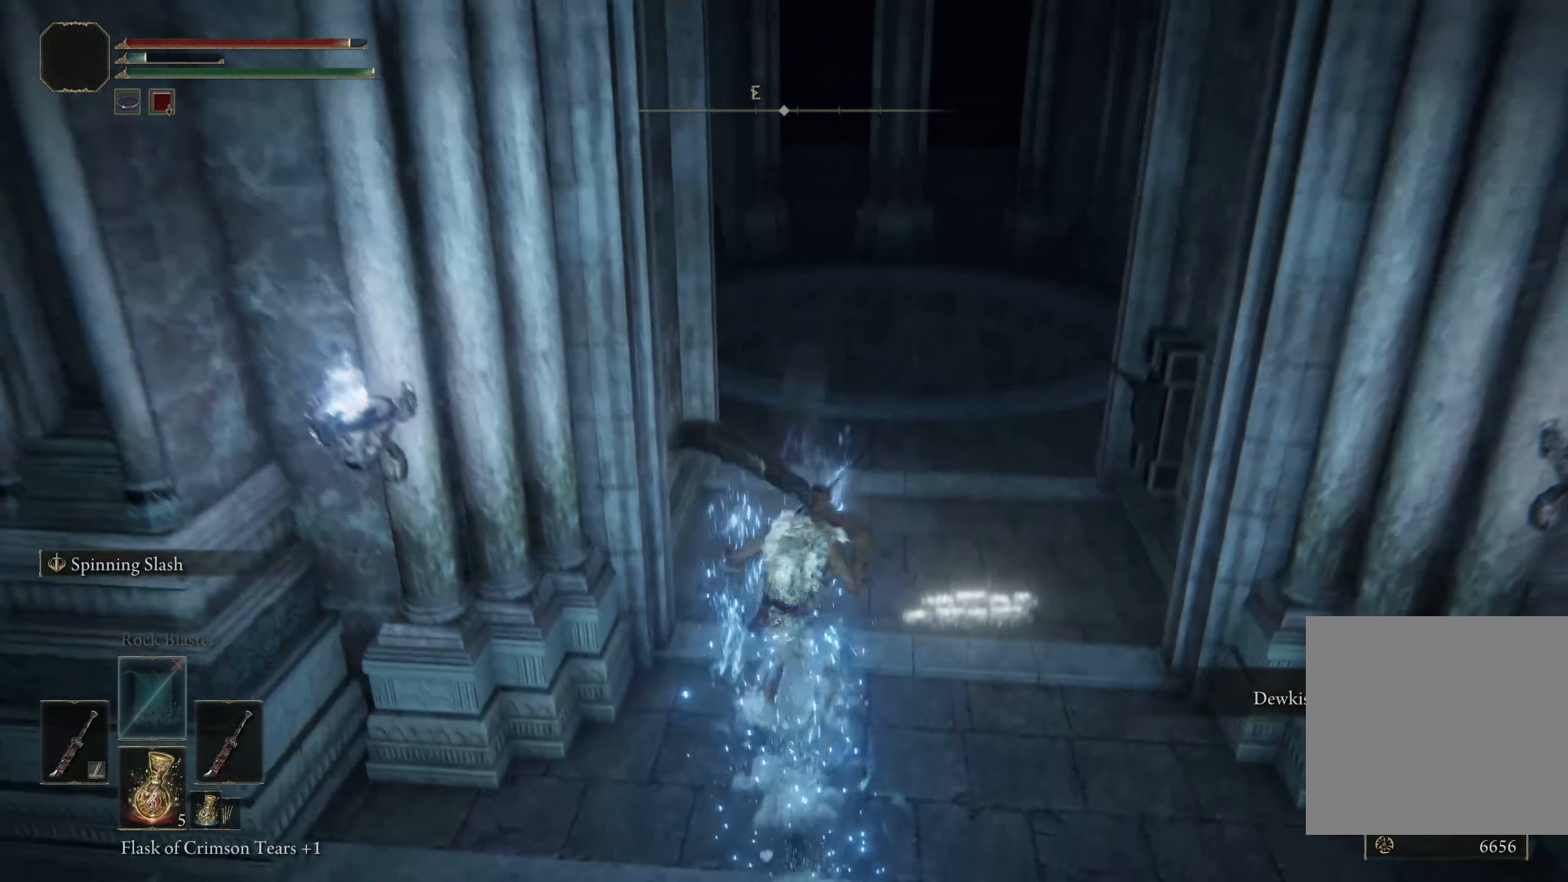
{"buttons": [], "left_stick": "up-right", "right_stick": "center", "events": [[142, "right_stick", "center"]]}
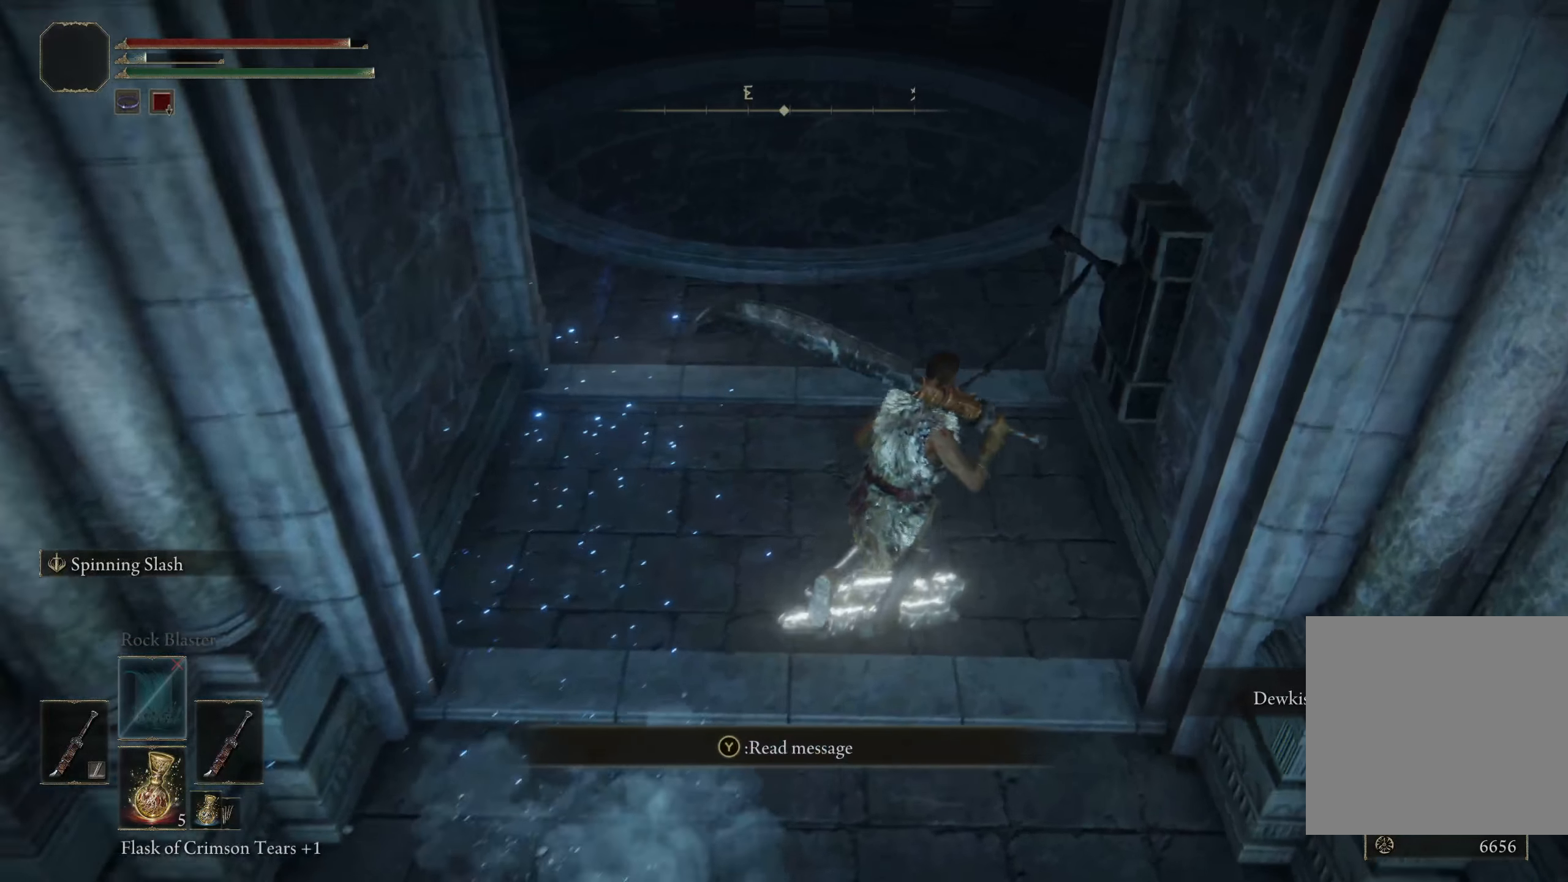
{"buttons": [], "left_stick": "center", "right_stick": "center", "events": [[217, "left_stick", "center"], [325, "Y", "down"], [459, "Y", "up"]]}
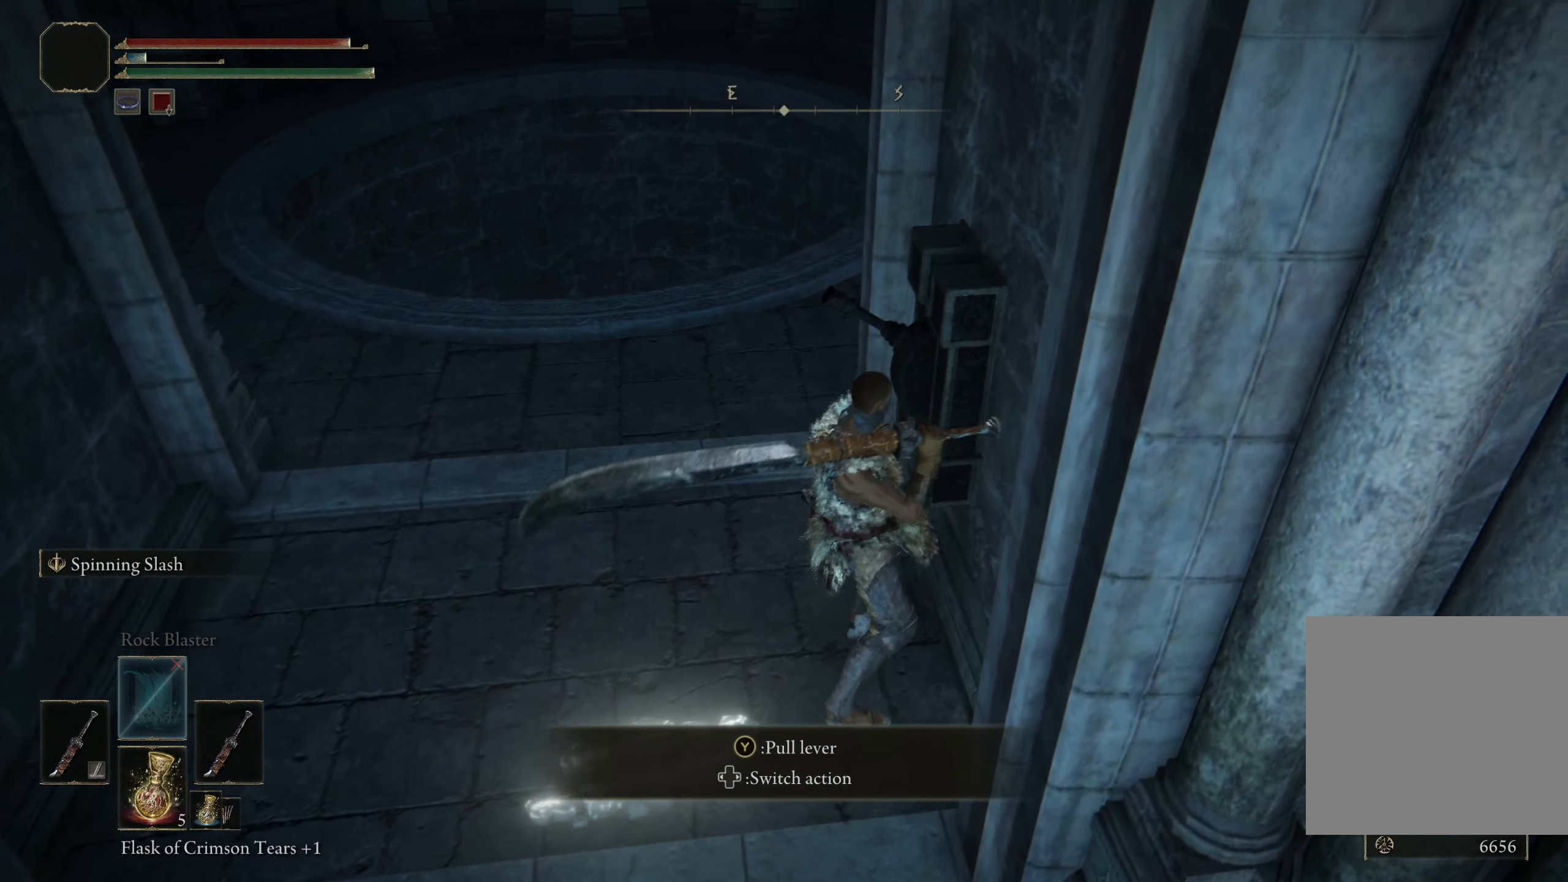
{"buttons": [], "left_stick": "center", "right_stick": "center", "events": []}
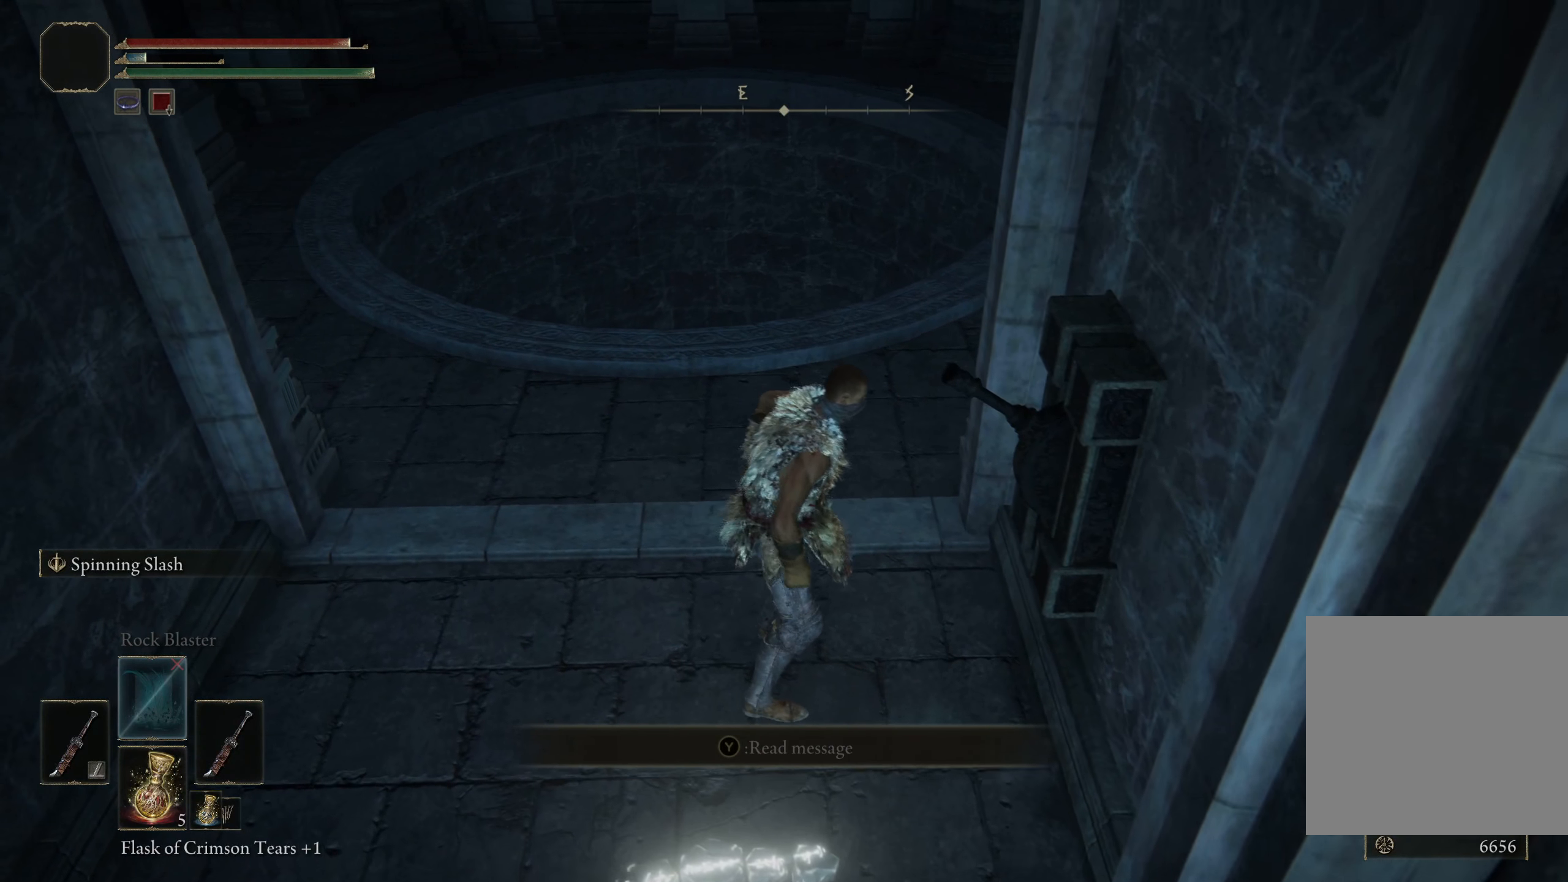
{"buttons": [], "left_stick": "center", "right_stick": "right", "events": [[275, "right_stick", "right"]]}
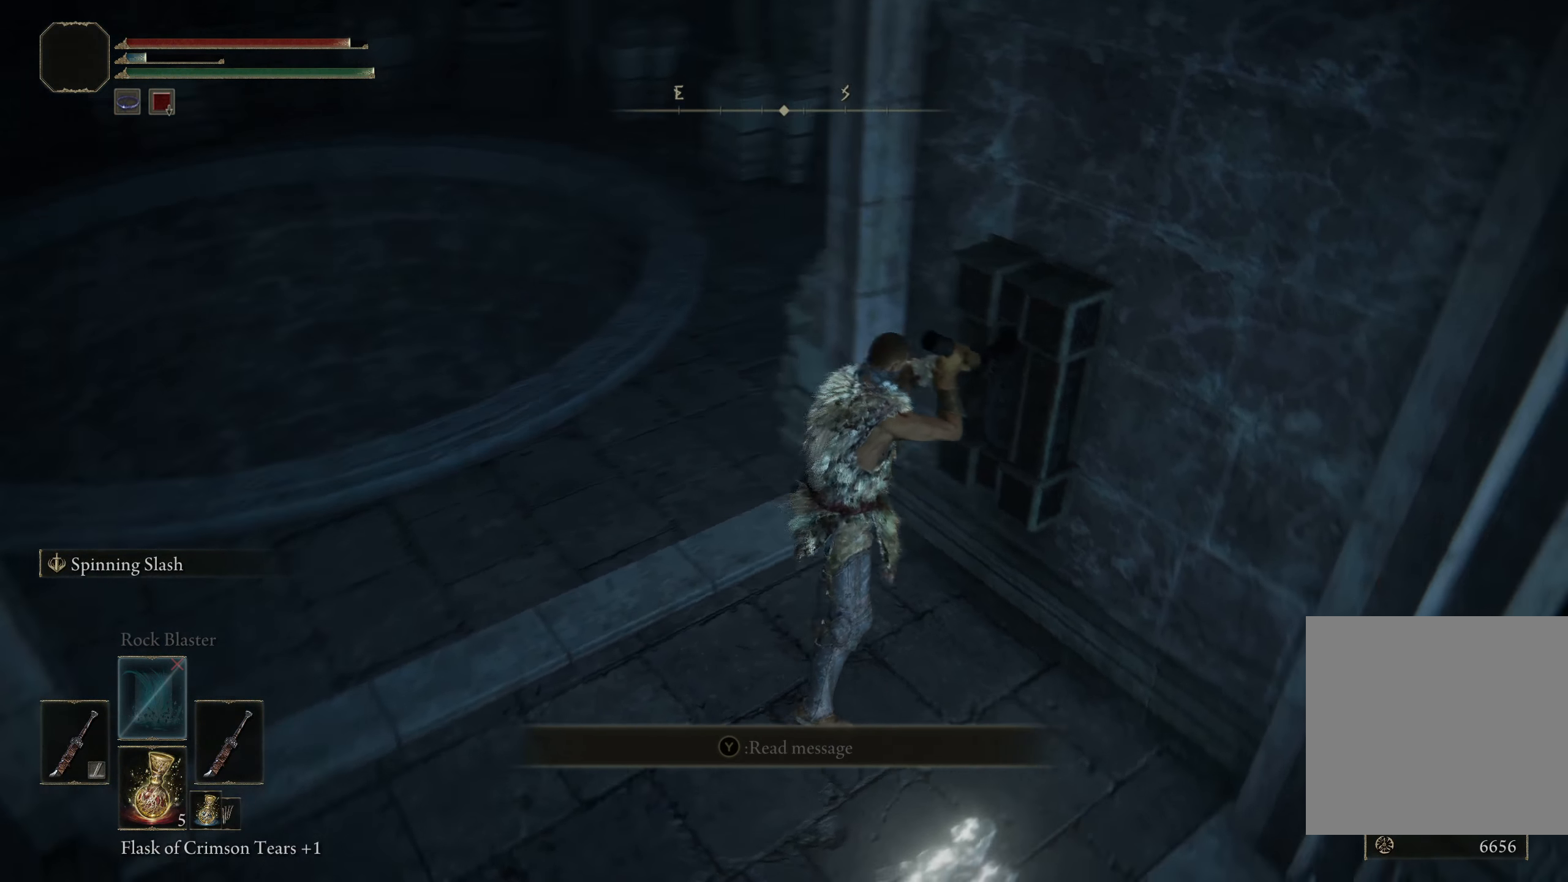
{"buttons": [], "left_stick": "center", "right_stick": "center", "events": [[209, "right_stick", "center"]]}
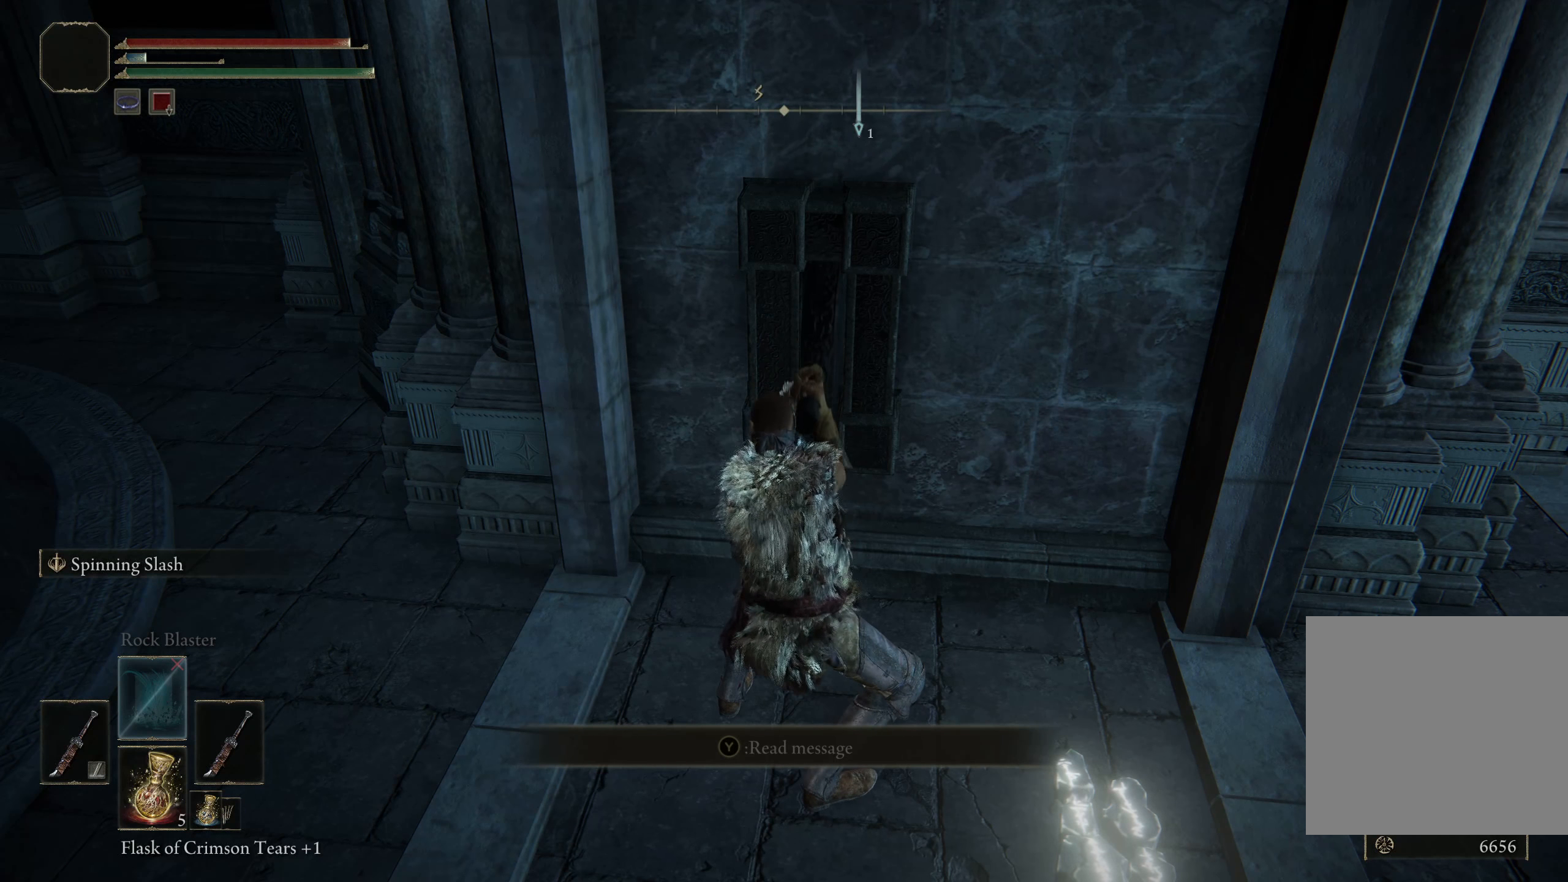
{"buttons": [], "left_stick": "center", "right_stick": "left", "events": [[267, "right_stick", "left"]]}
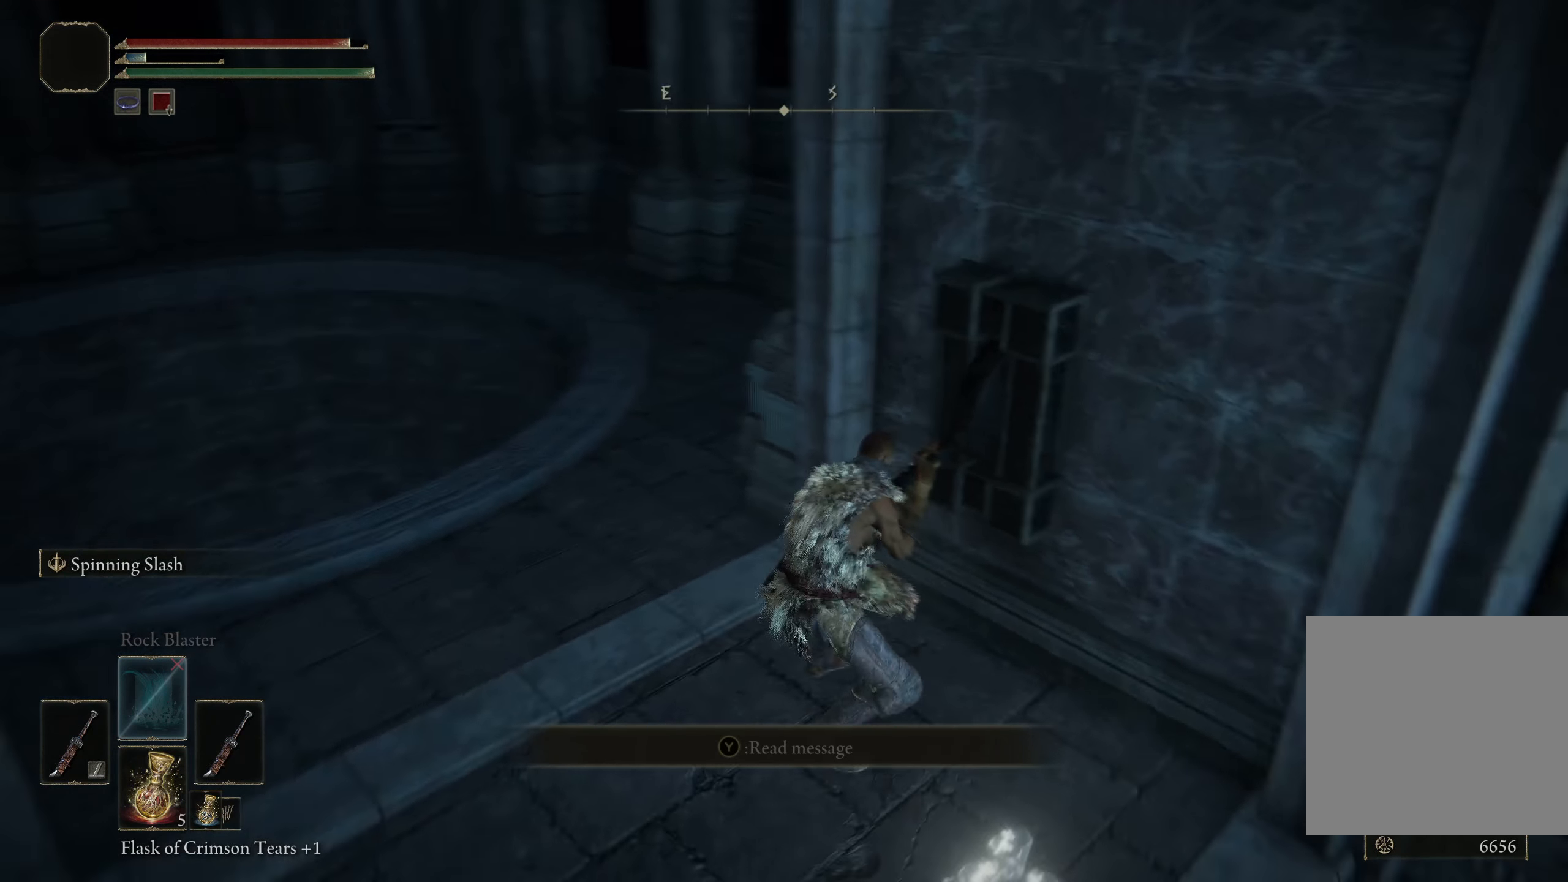
{"buttons": [], "left_stick": "center", "right_stick": "center", "events": [[209, "right_stick", "center"]]}
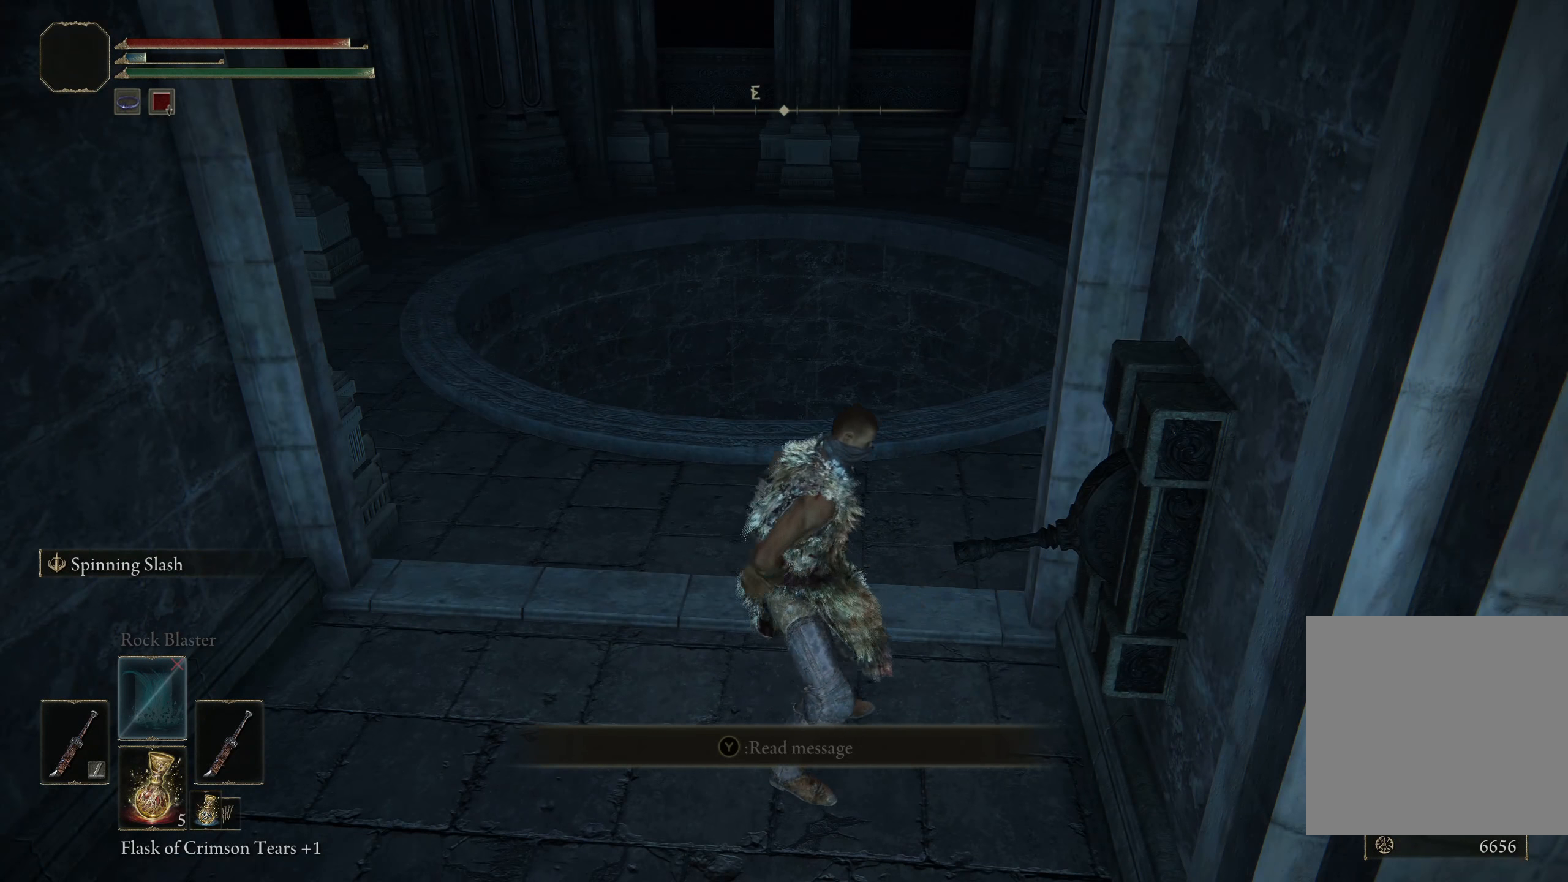
{"buttons": [], "left_stick": "center", "right_stick": "center", "events": []}
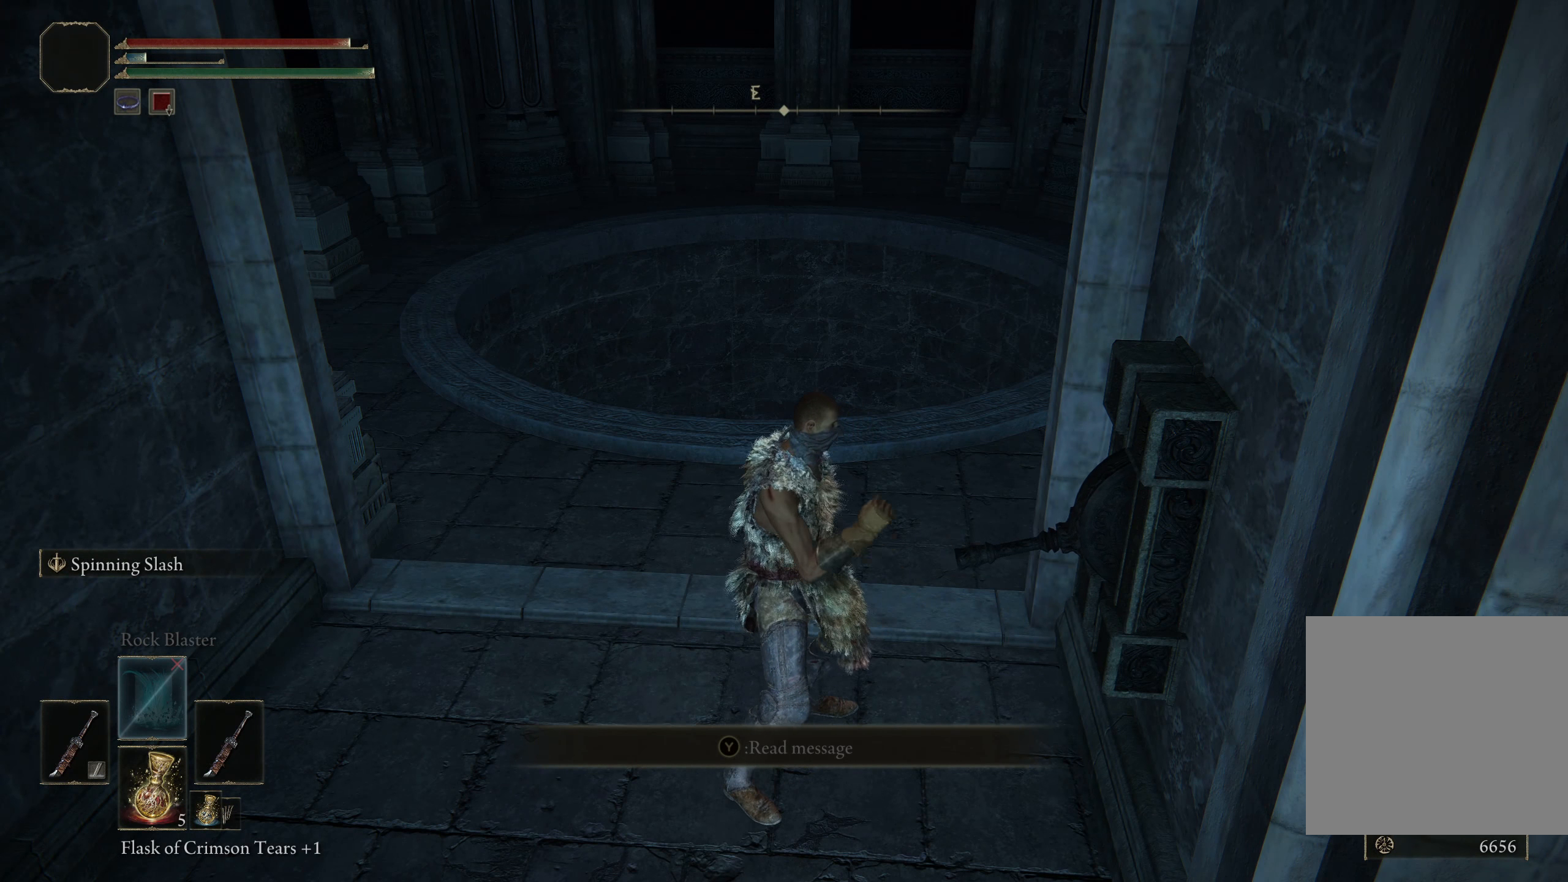
{"buttons": [], "left_stick": "center", "right_stick": "right", "events": [[67, "left_stick", "up-left"], [125, "right_stick", "right"], [200, "left_stick", "up"], [342, "right_stick", "center"], [400, "left_stick", "center"], [450, "right_stick", "right"]]}
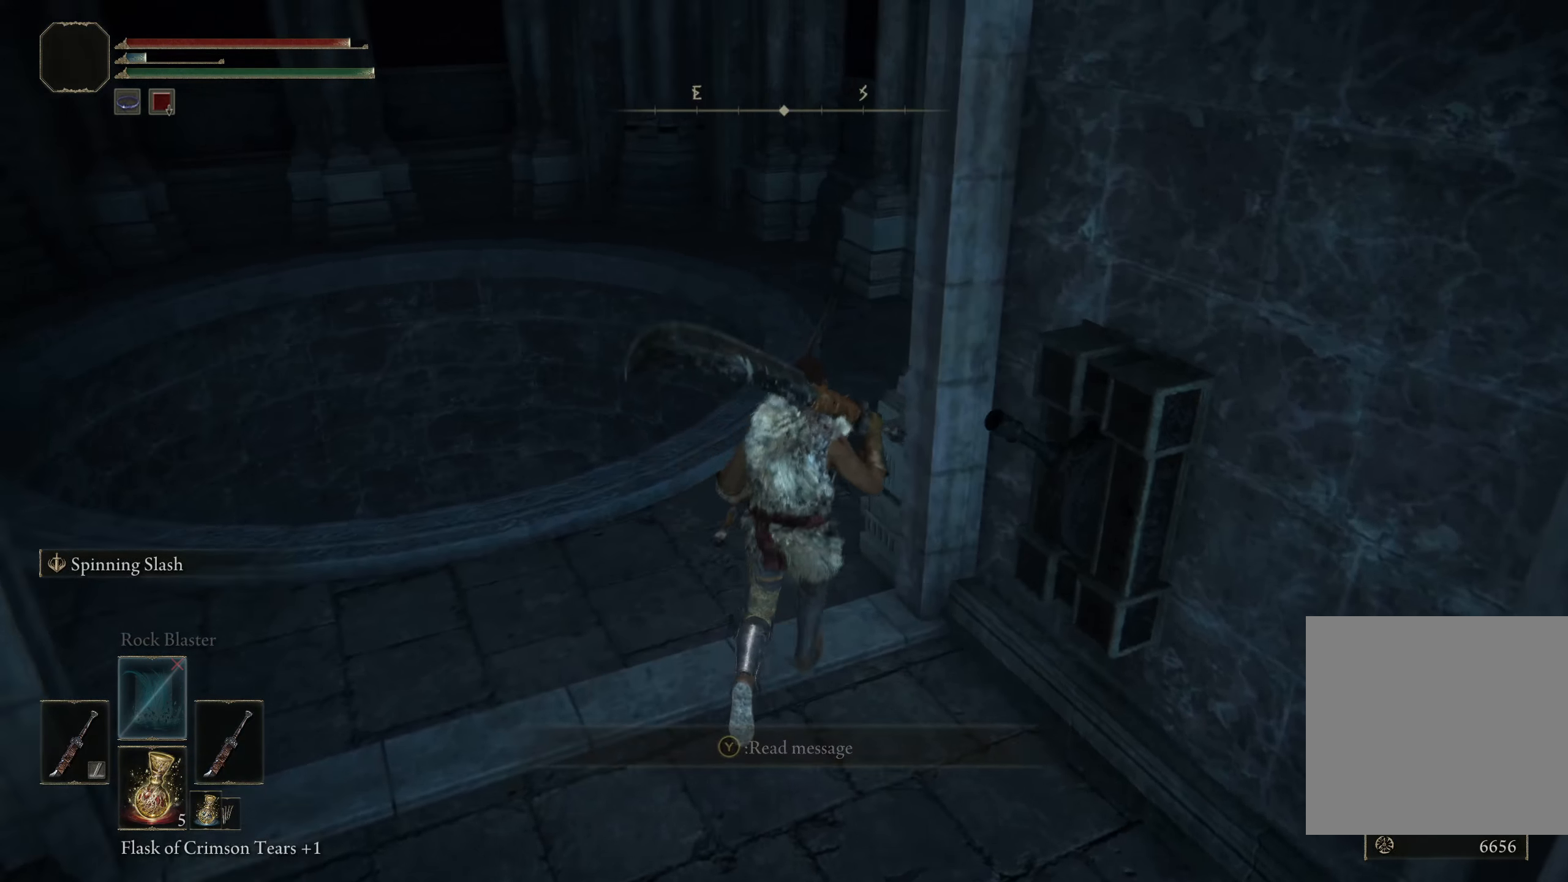
{"buttons": [], "left_stick": "right", "right_stick": "right", "events": [[275, "left_stick", "right"]]}
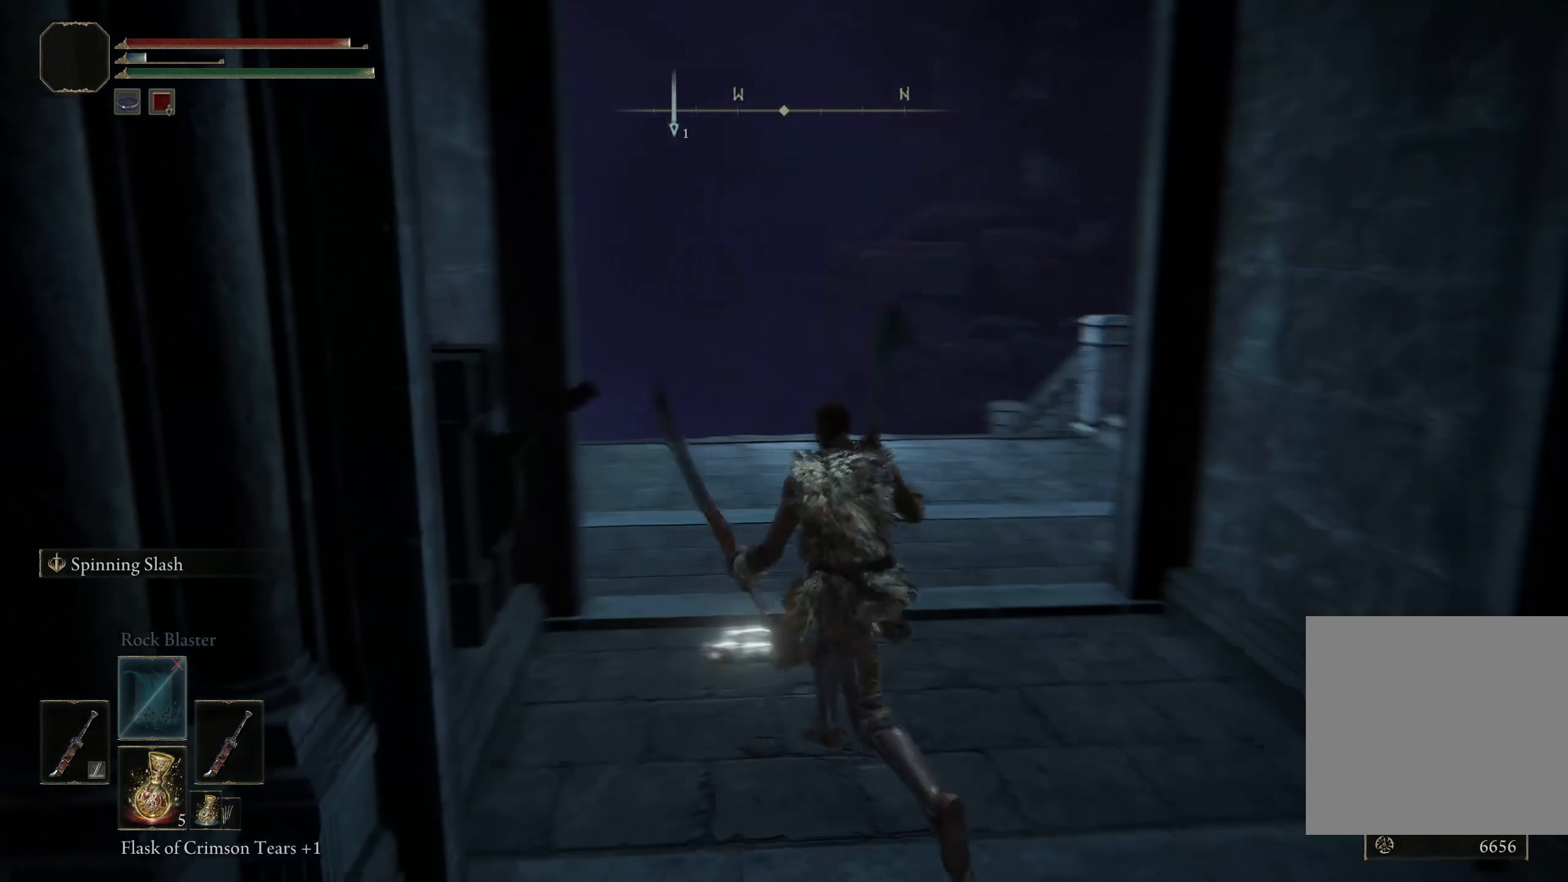
{"buttons": [], "left_stick": "up", "right_stick": "down-left", "events": [[8, "left_stick", "up-right"], [75, "right_stick", "center"], [158, "left_stick", "up"], [300, "left_stick", "up-left"], [308, "right_stick", "down-left"], [425, "left_stick", "up"]]}
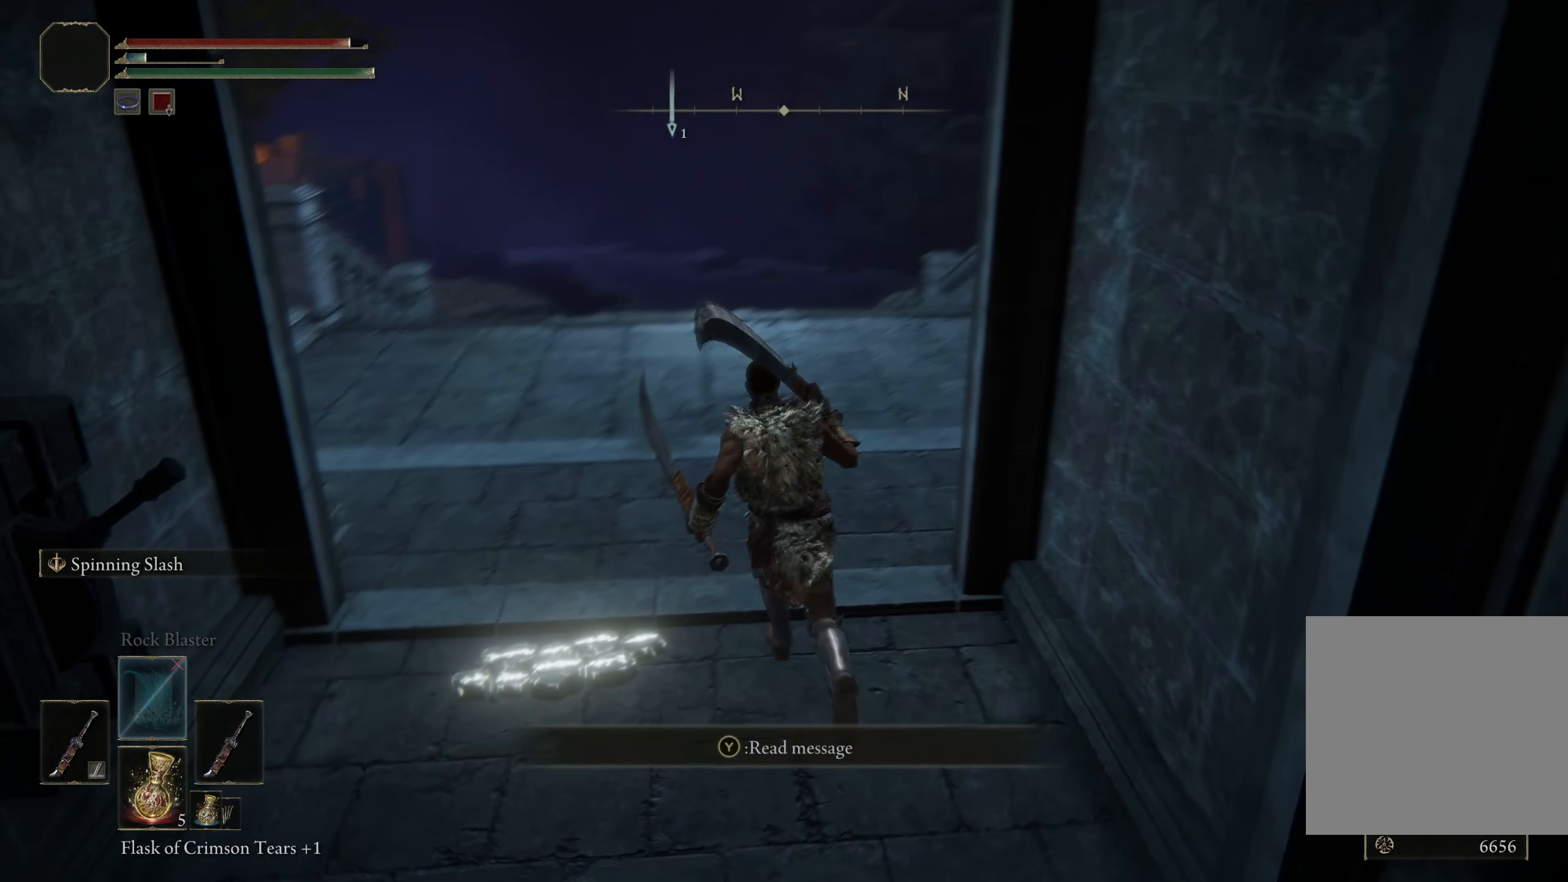
{"buttons": [], "left_stick": "up", "right_stick": "center", "events": [[83, "right_stick", "center"]]}
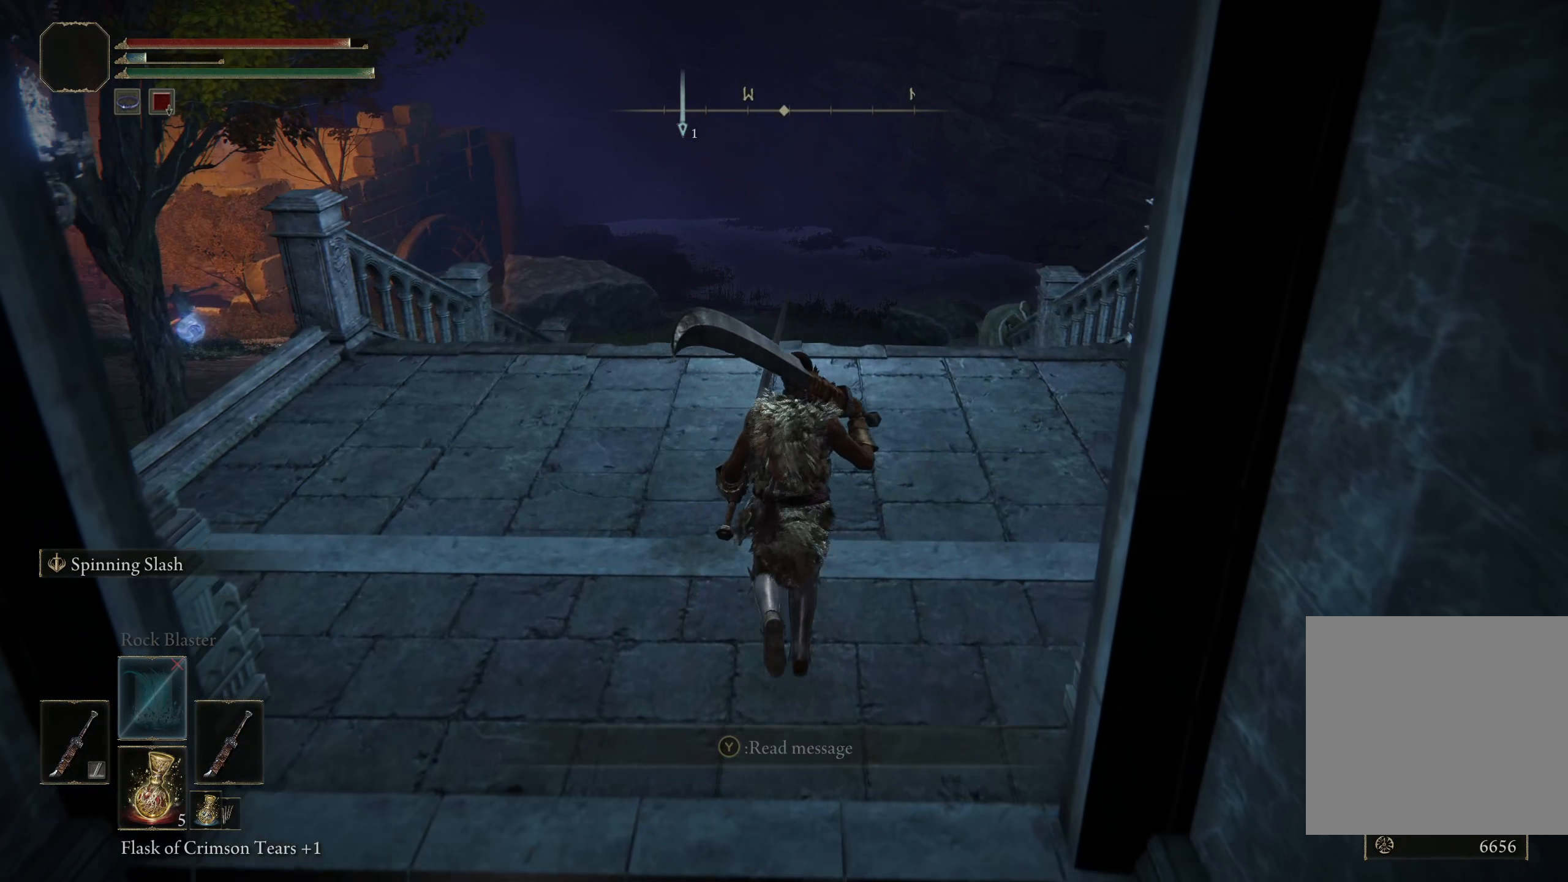
{"buttons": ["B"], "left_stick": "up", "right_stick": "left", "events": [[25, "right_stick", "down-left"], [316, "B", "down"], [391, "right_stick", "left"]]}
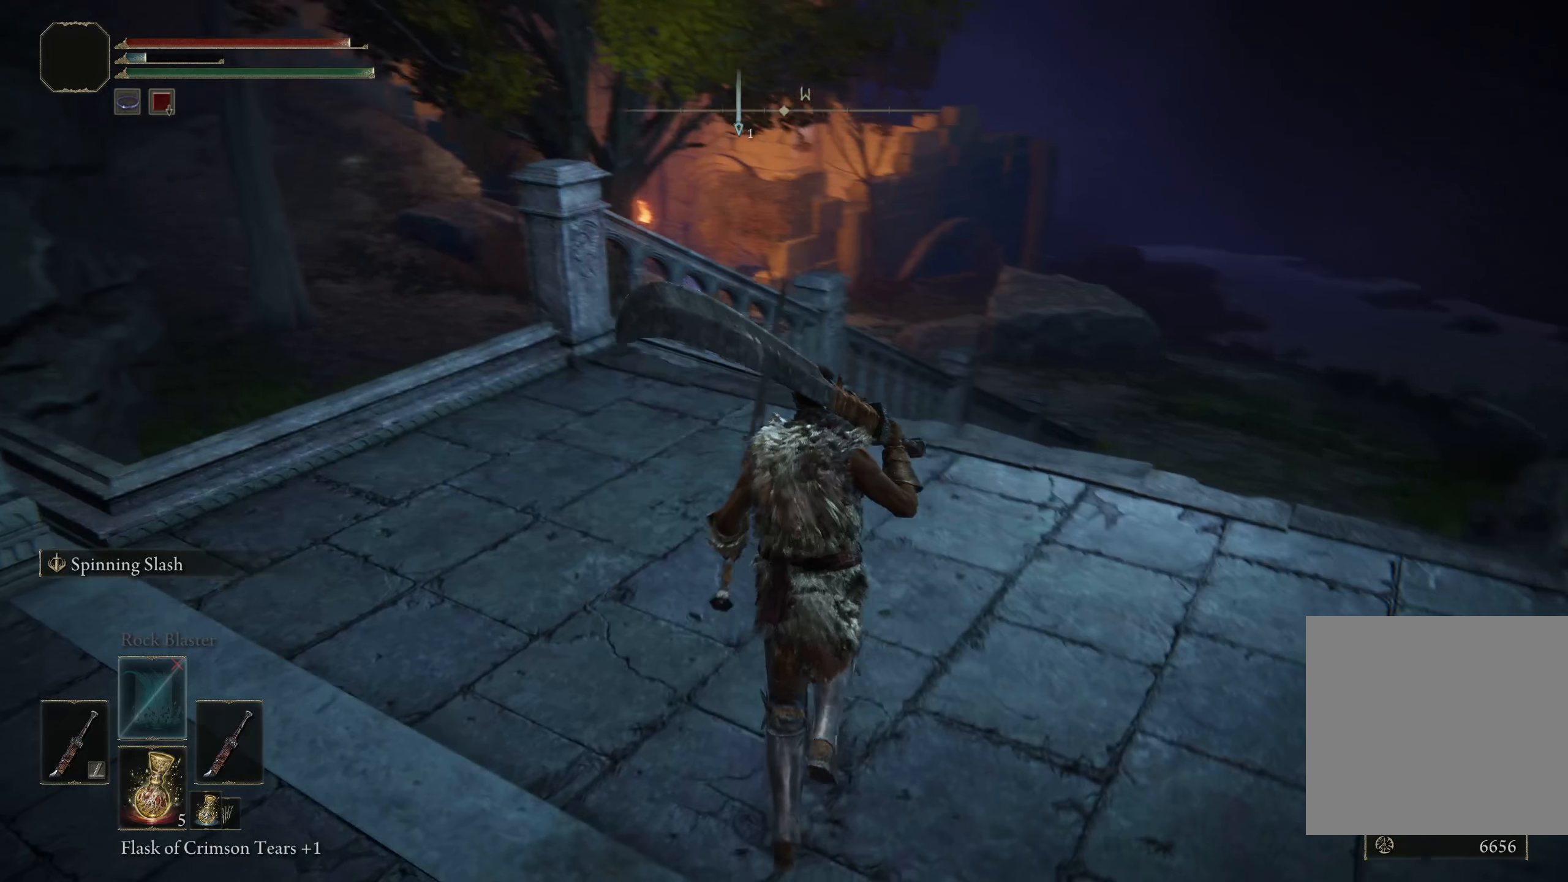
{"buttons": ["B"], "left_stick": "up-right", "right_stick": "down-left", "events": [[175, "right_stick", "down-left"], [233, "left_stick", "up-right"]]}
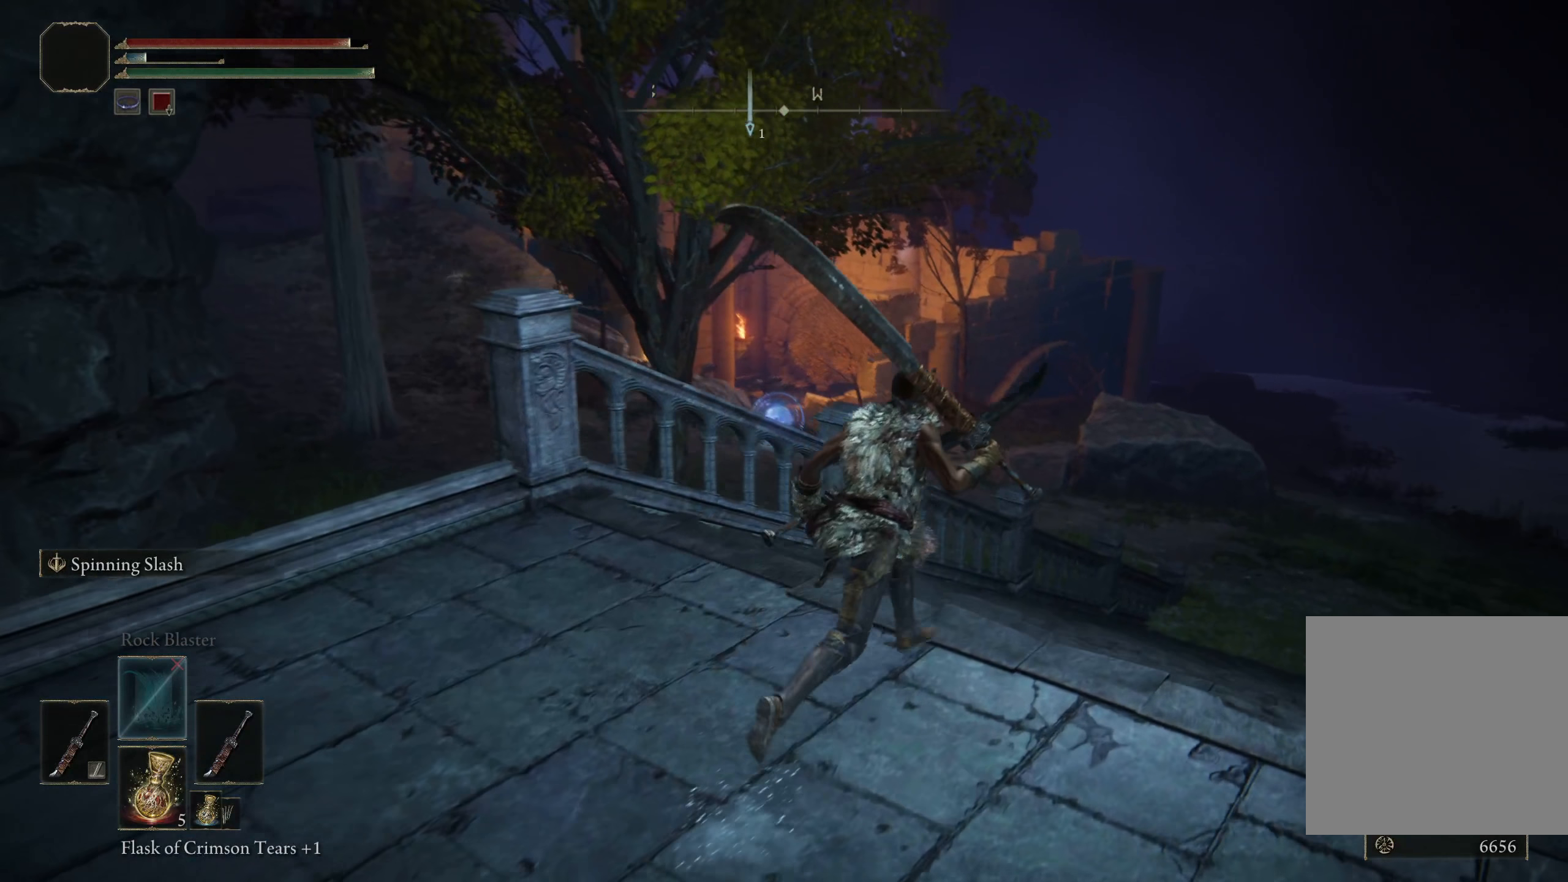
{"buttons": ["B"], "left_stick": "up", "right_stick": "down-left", "events": [[208, "left_stick", "up"]]}
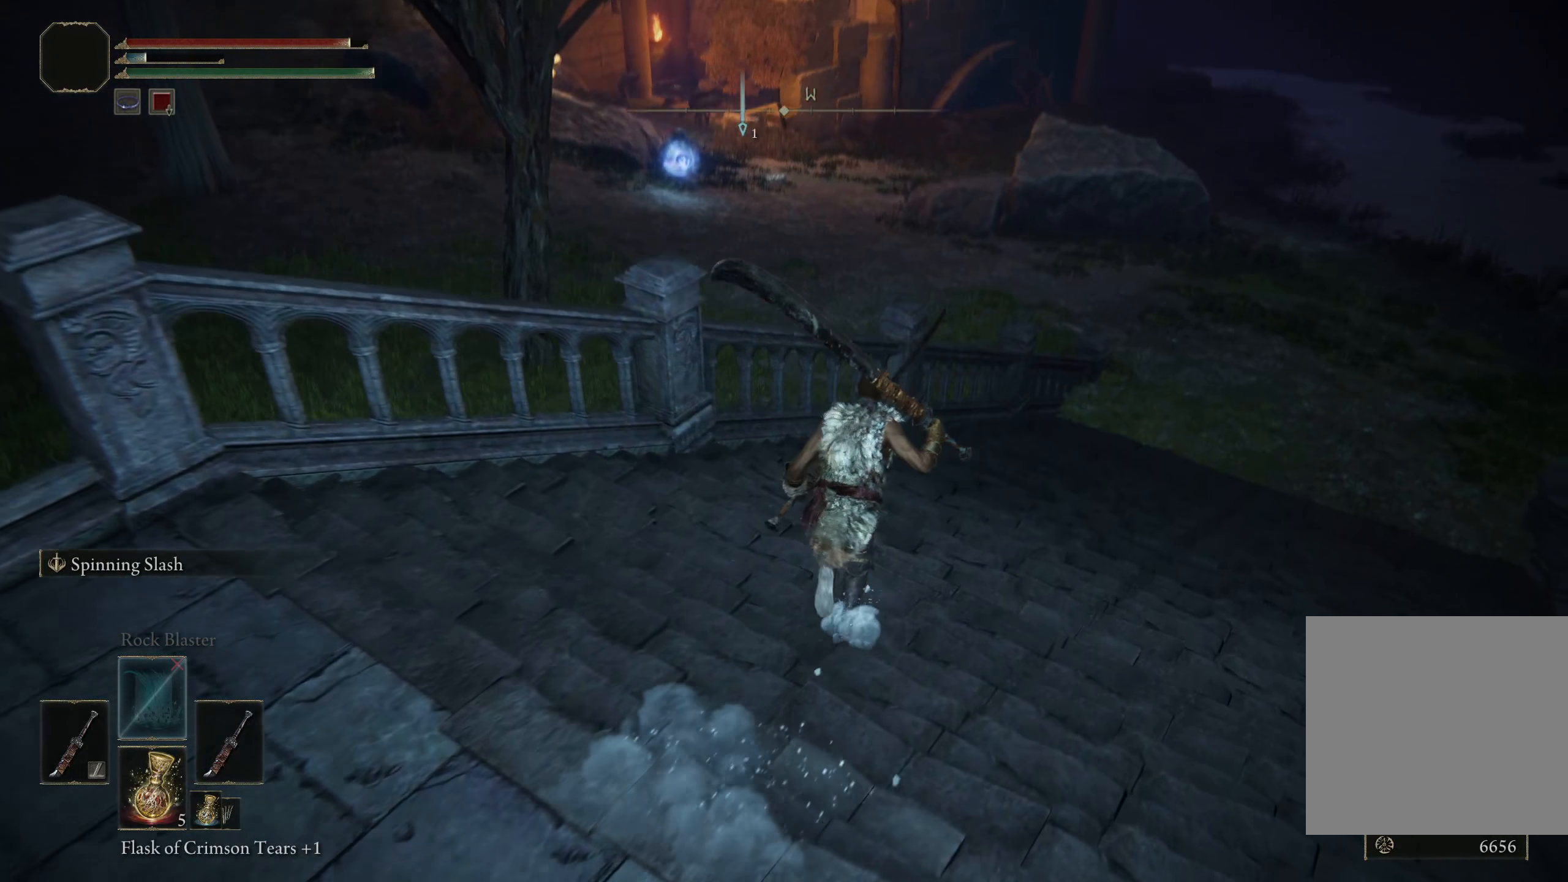
{"buttons": [], "left_stick": "up", "right_stick": "down-left", "events": [[91, "B", "up"]]}
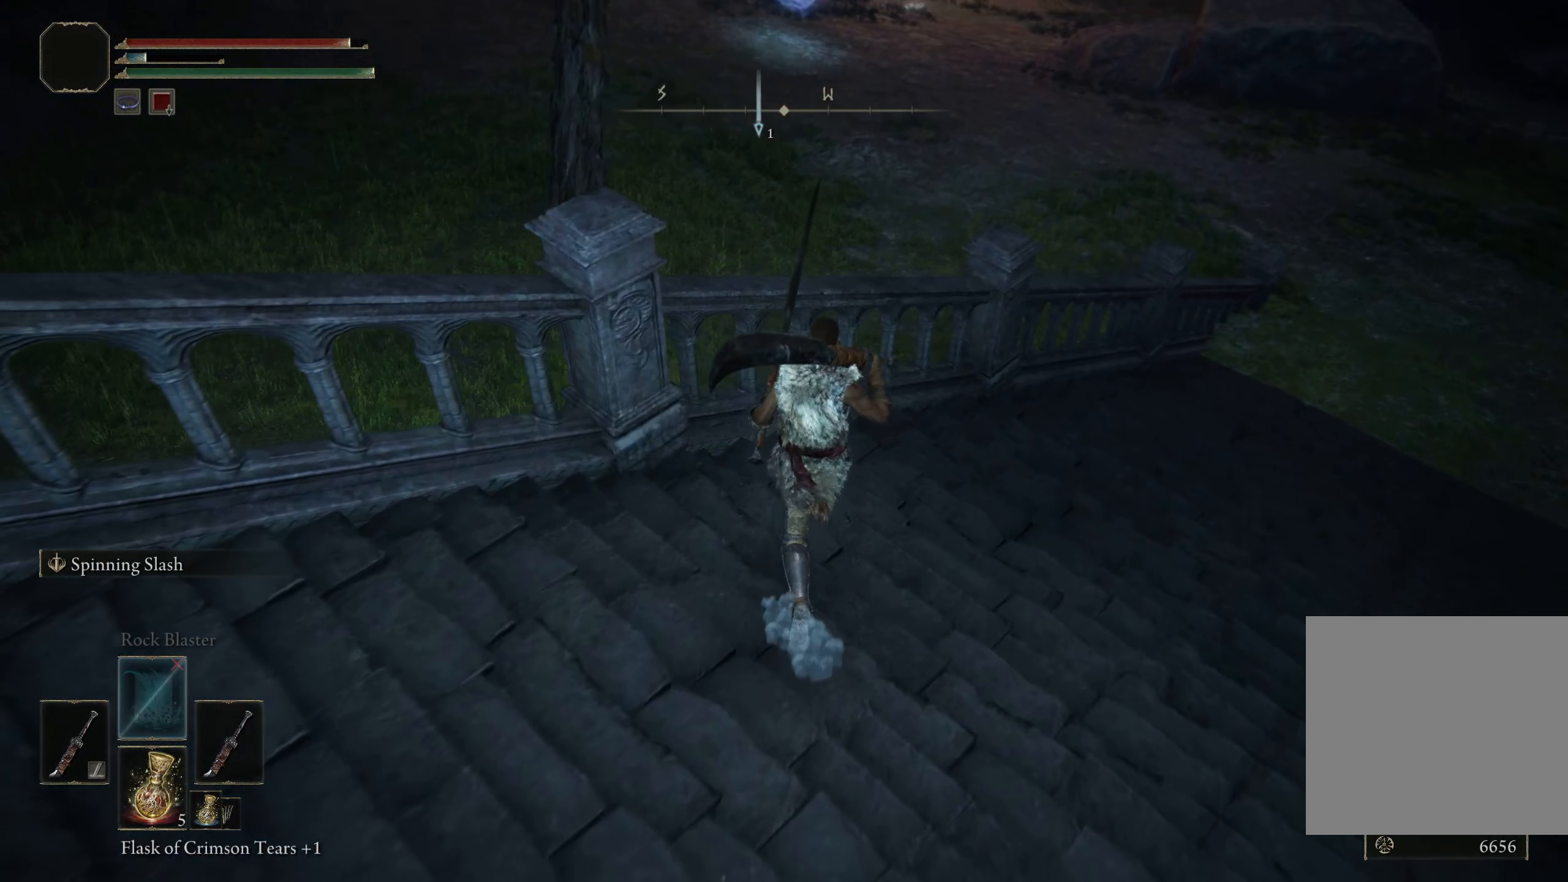
{"buttons": [], "left_stick": "center", "right_stick": "center", "events": [[50, "right_stick", "up-left"], [83, "left_stick", "center"], [200, "right_stick", "center"]]}
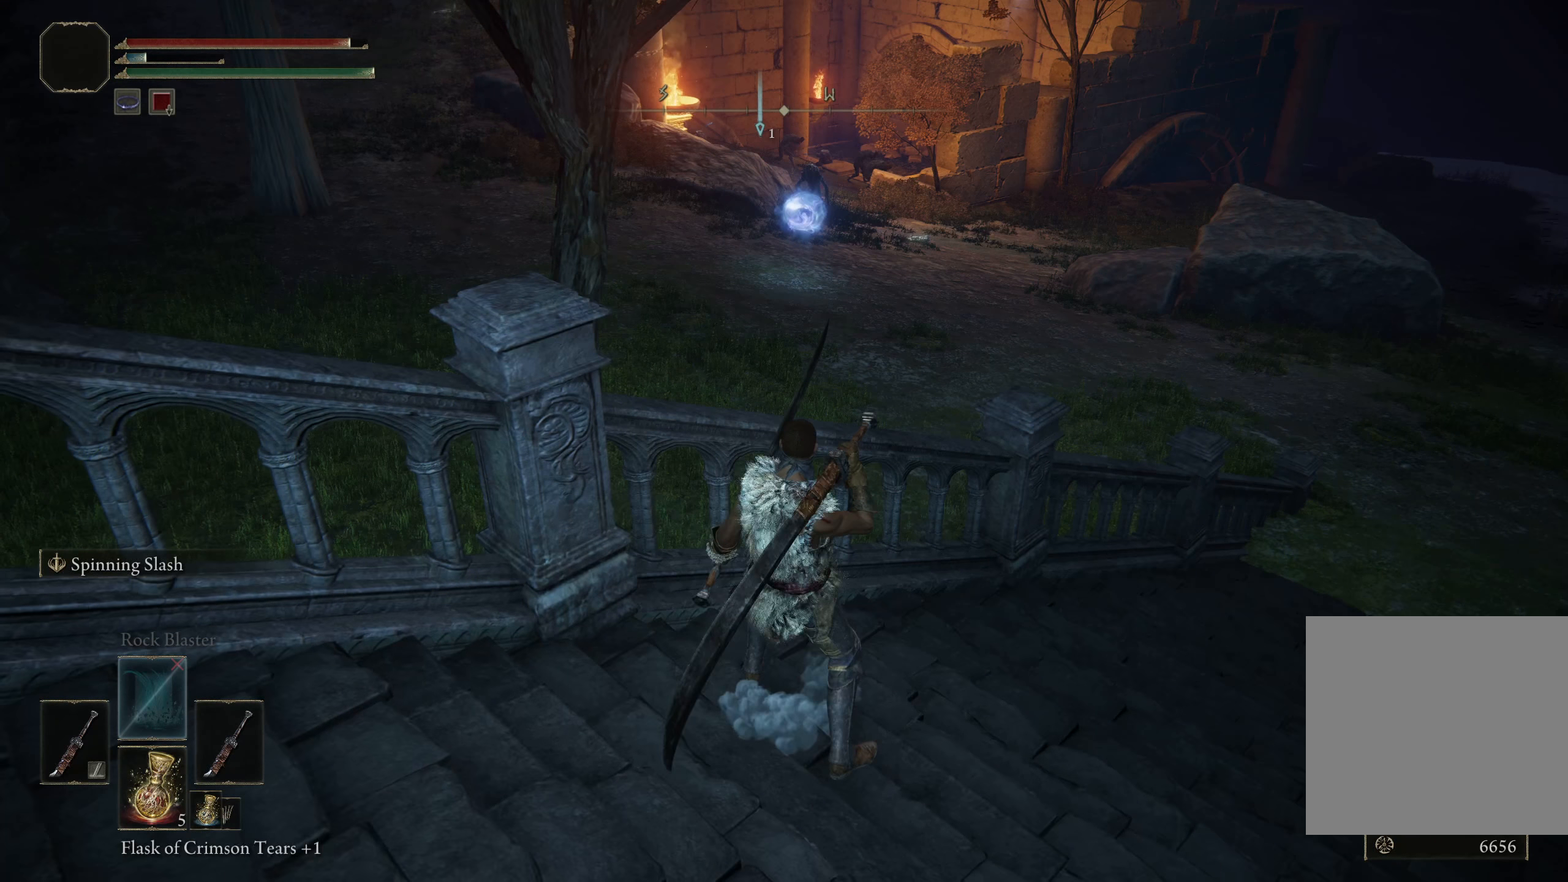
{"buttons": [], "left_stick": "center", "right_stick": "center", "events": []}
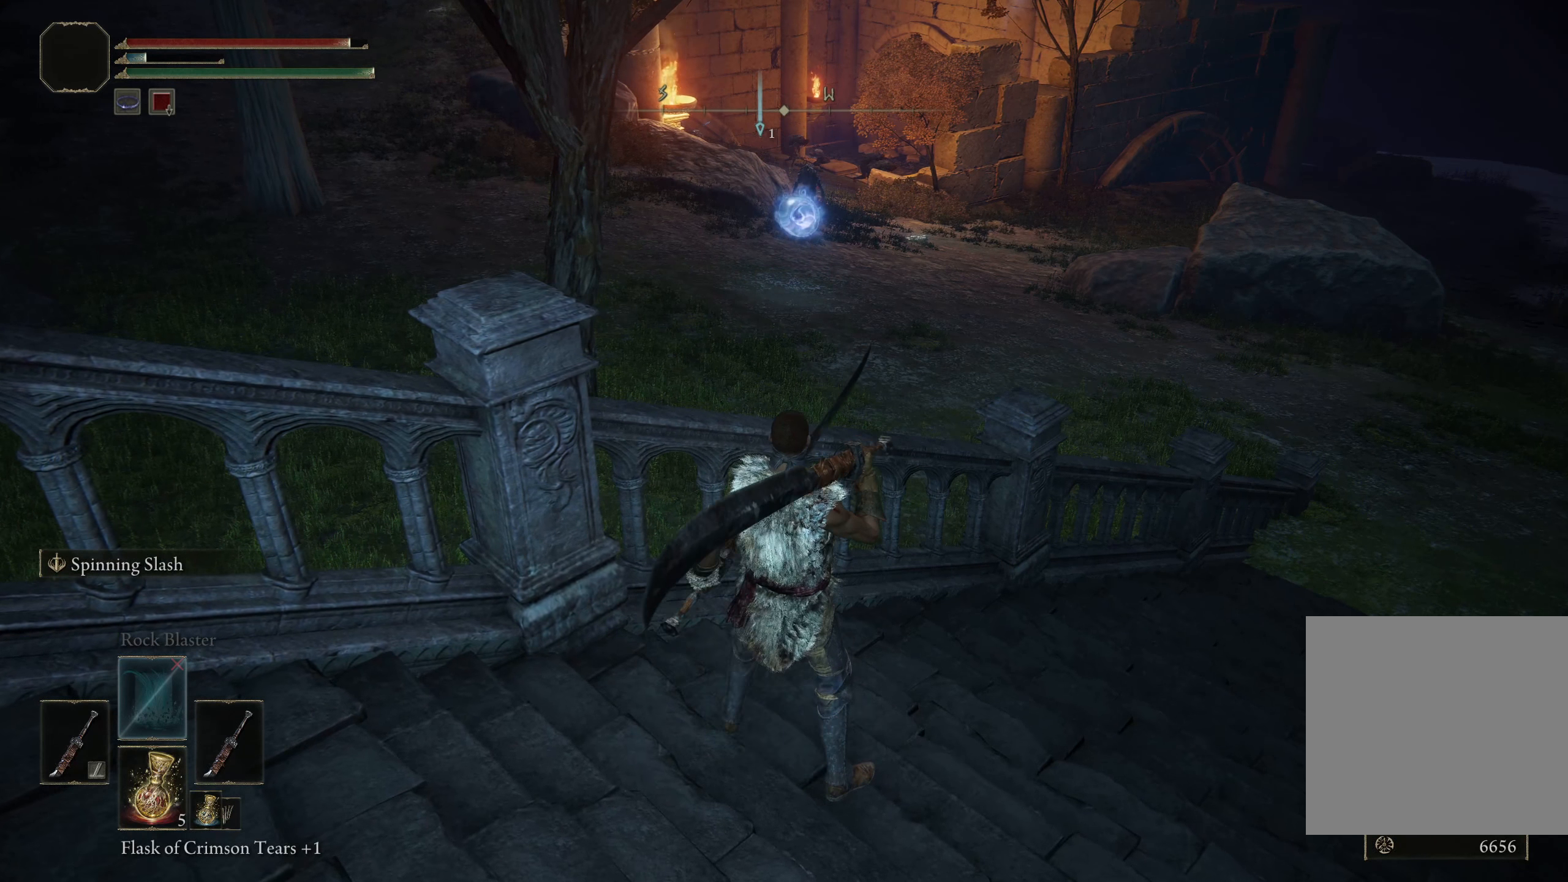
{"buttons": [], "left_stick": "right", "right_stick": "left", "events": [[183, "left_stick", "right"], [283, "right_stick", "down-left"], [433, "right_stick", "left"]]}
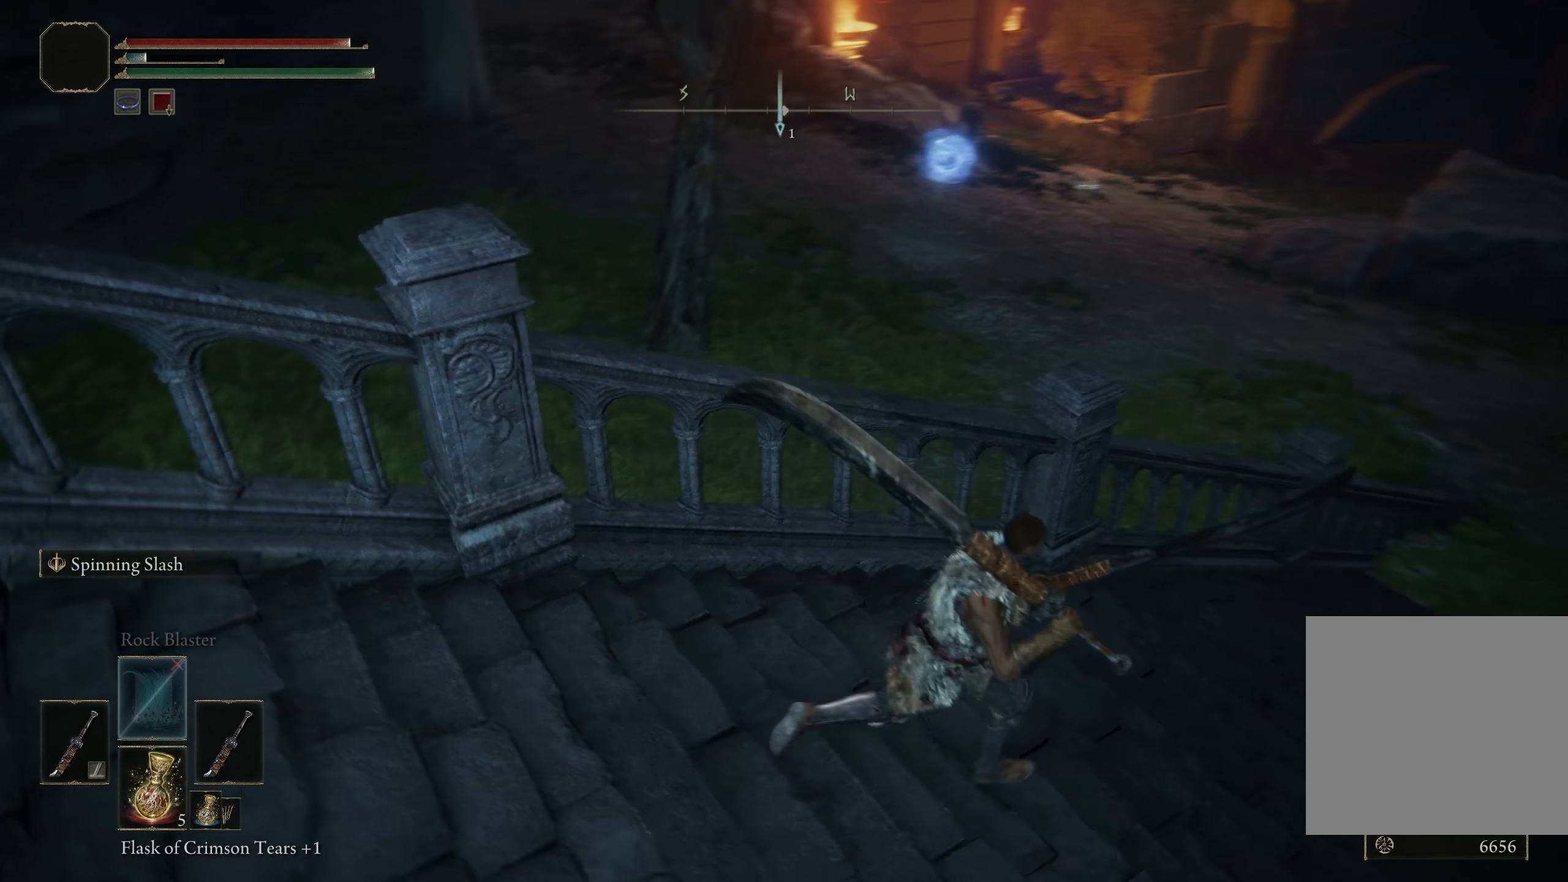
{"buttons": [], "left_stick": "up-right", "right_stick": "left", "events": [[108, "left_stick", "up-right"]]}
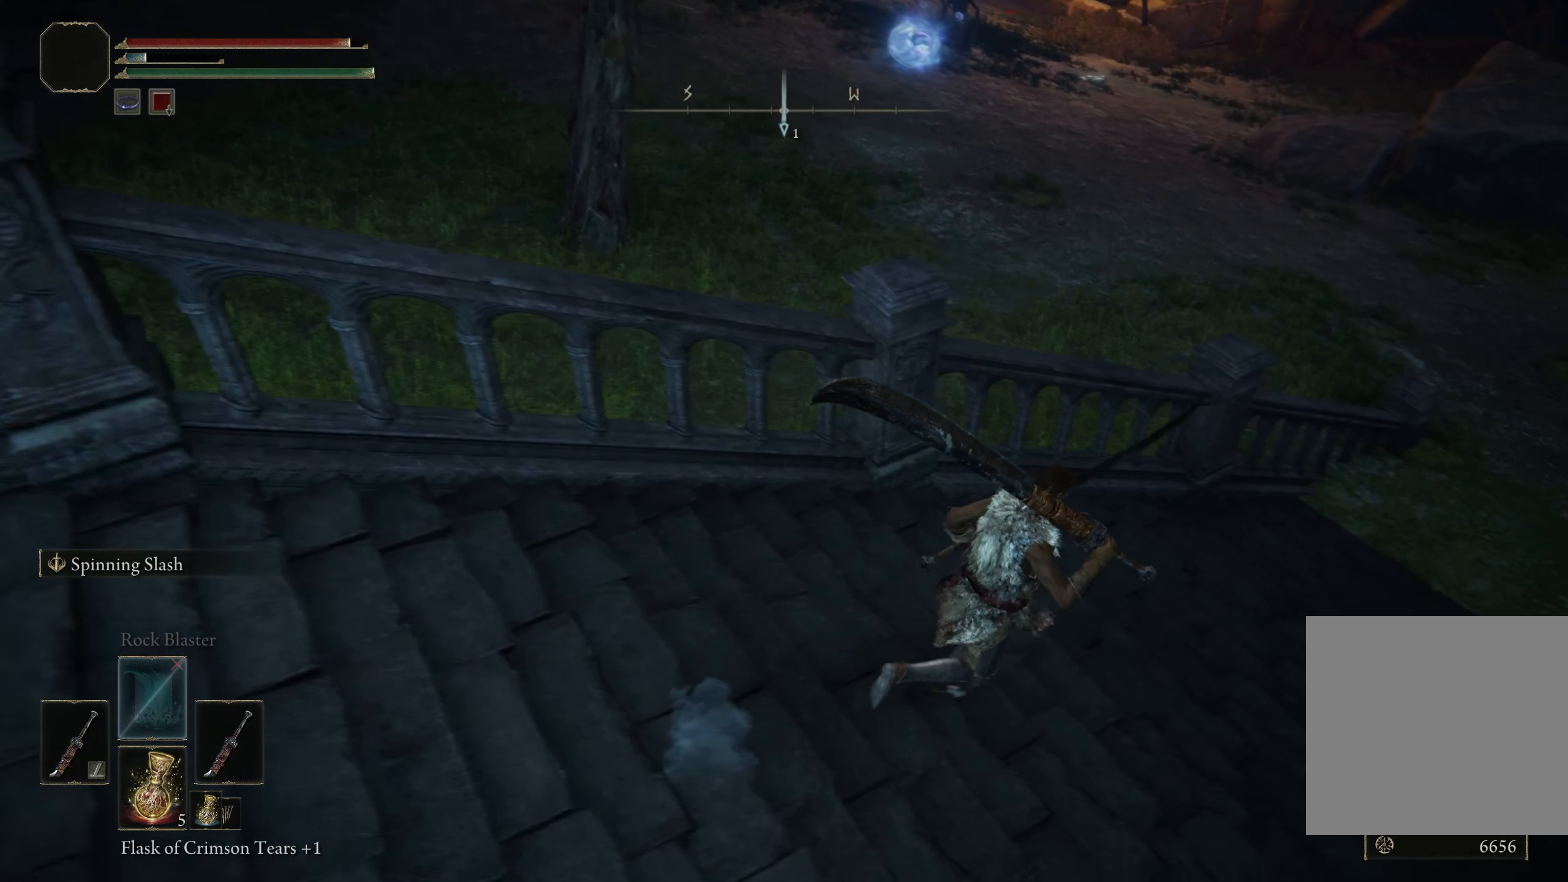
{"buttons": [], "left_stick": "up-right", "right_stick": "left", "events": [[125, "right_stick", "up-left"], [483, "right_stick", "left"]]}
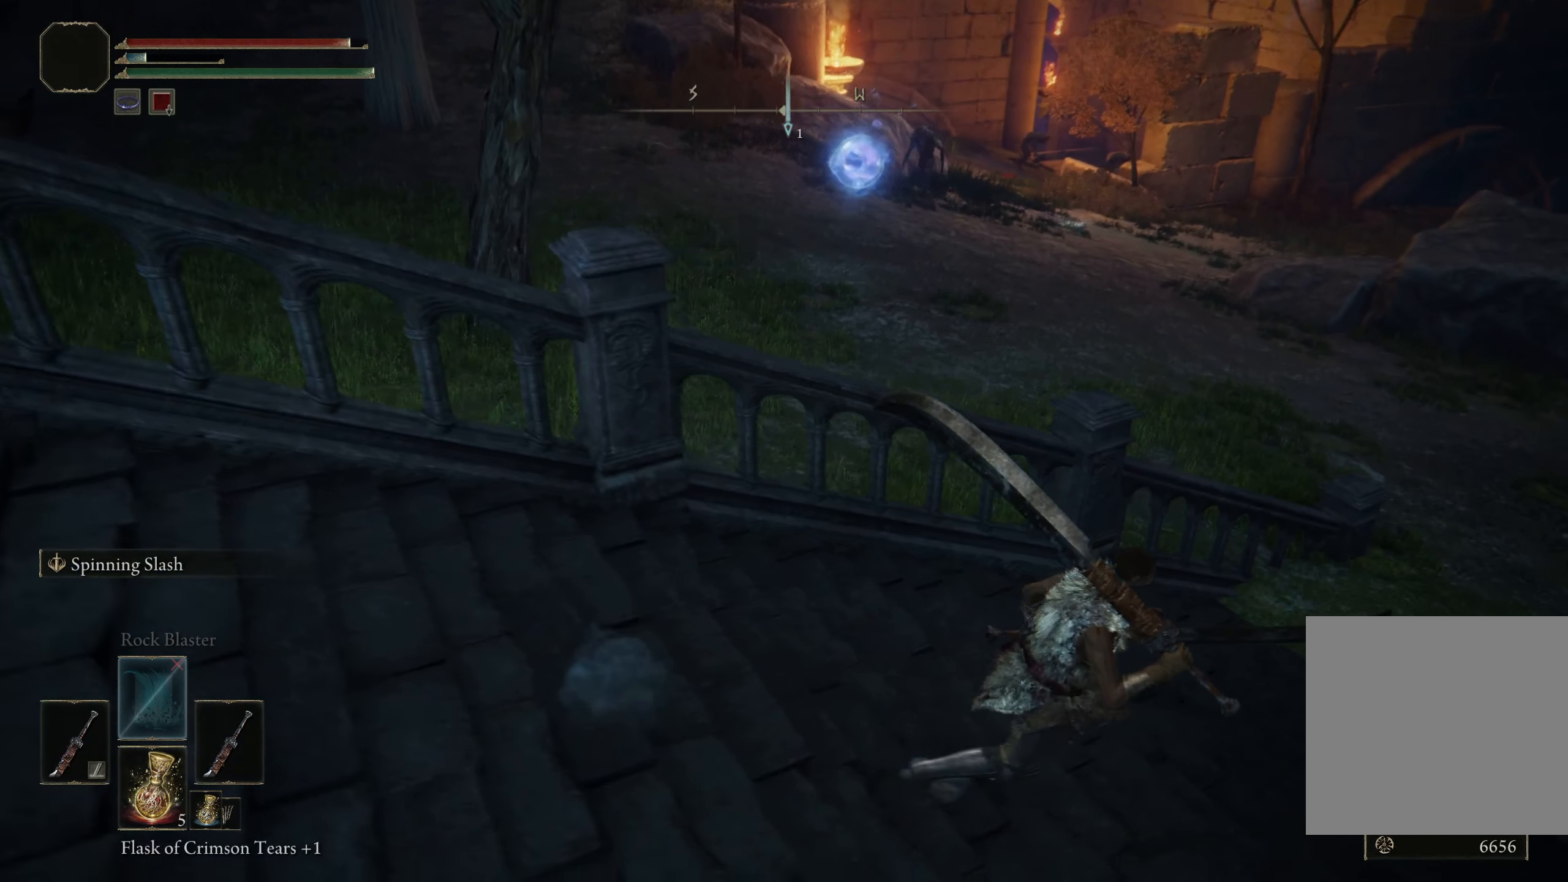
{"buttons": [], "left_stick": "up-right", "right_stick": "up-left", "events": [[408, "right_stick", "up-left"]]}
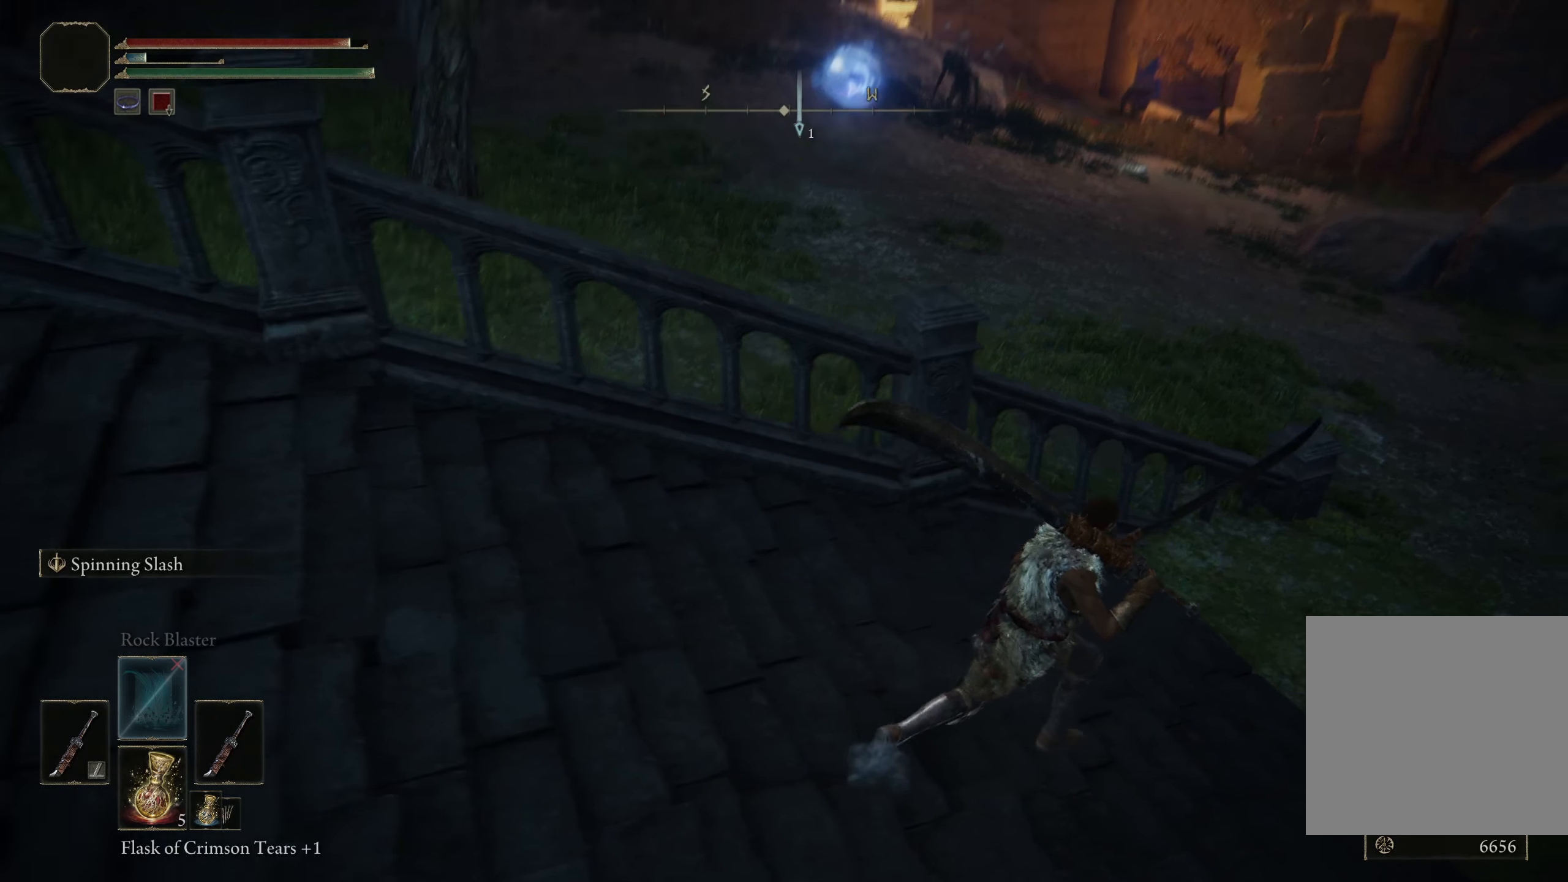
{"buttons": ["B"], "left_stick": "up-right", "right_stick": "left", "events": [[8, "B", "down"], [233, "right_stick", "left"]]}
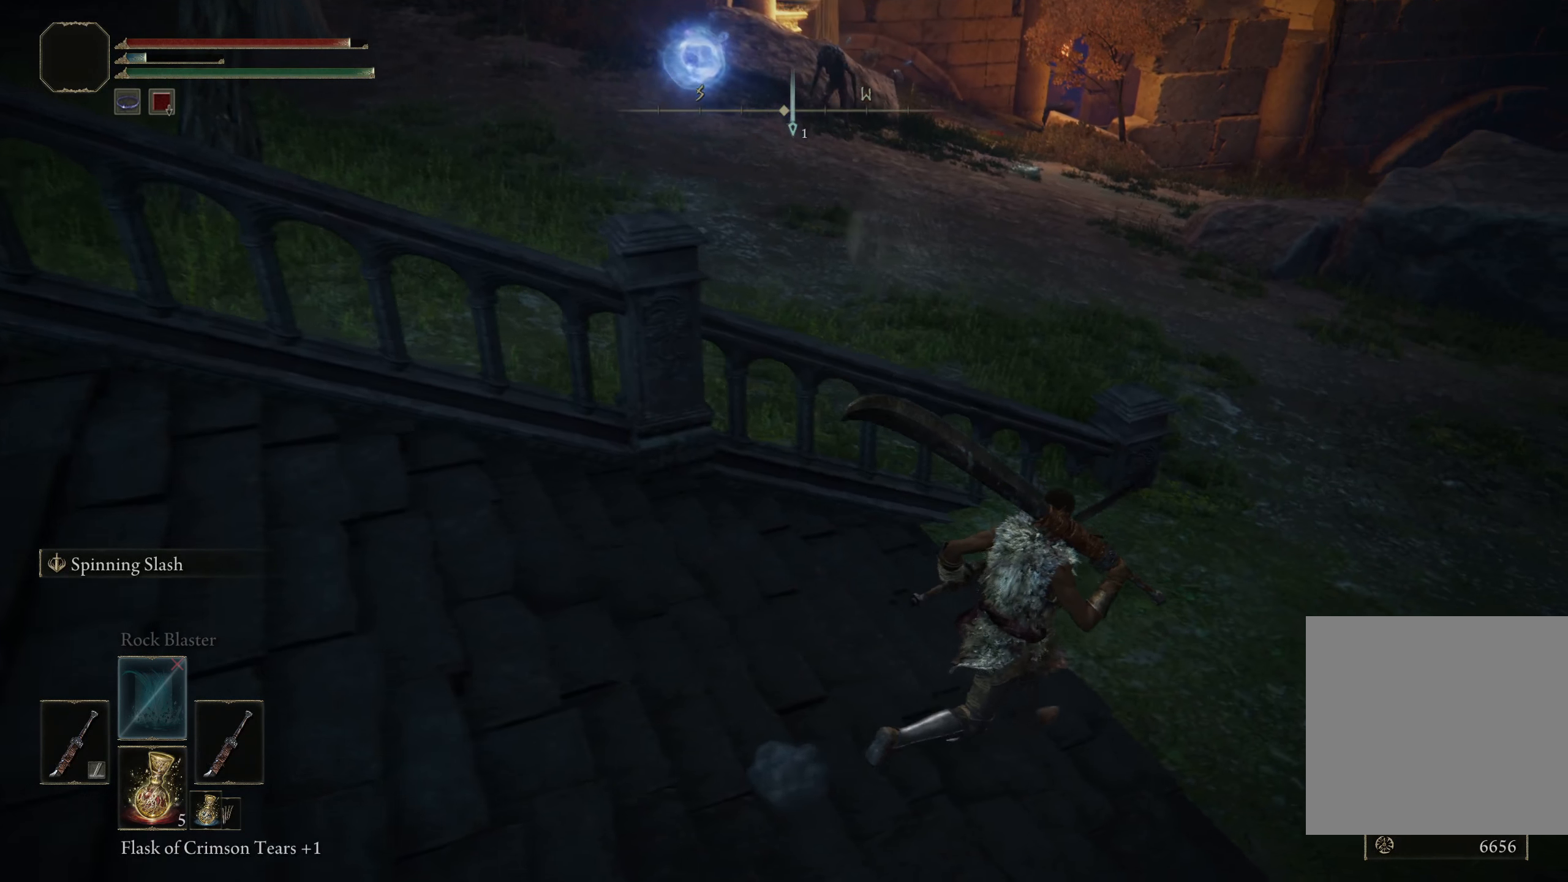
{"buttons": ["B"], "left_stick": "up-right", "right_stick": "up-left", "events": [[283, "right_stick", "up-left"]]}
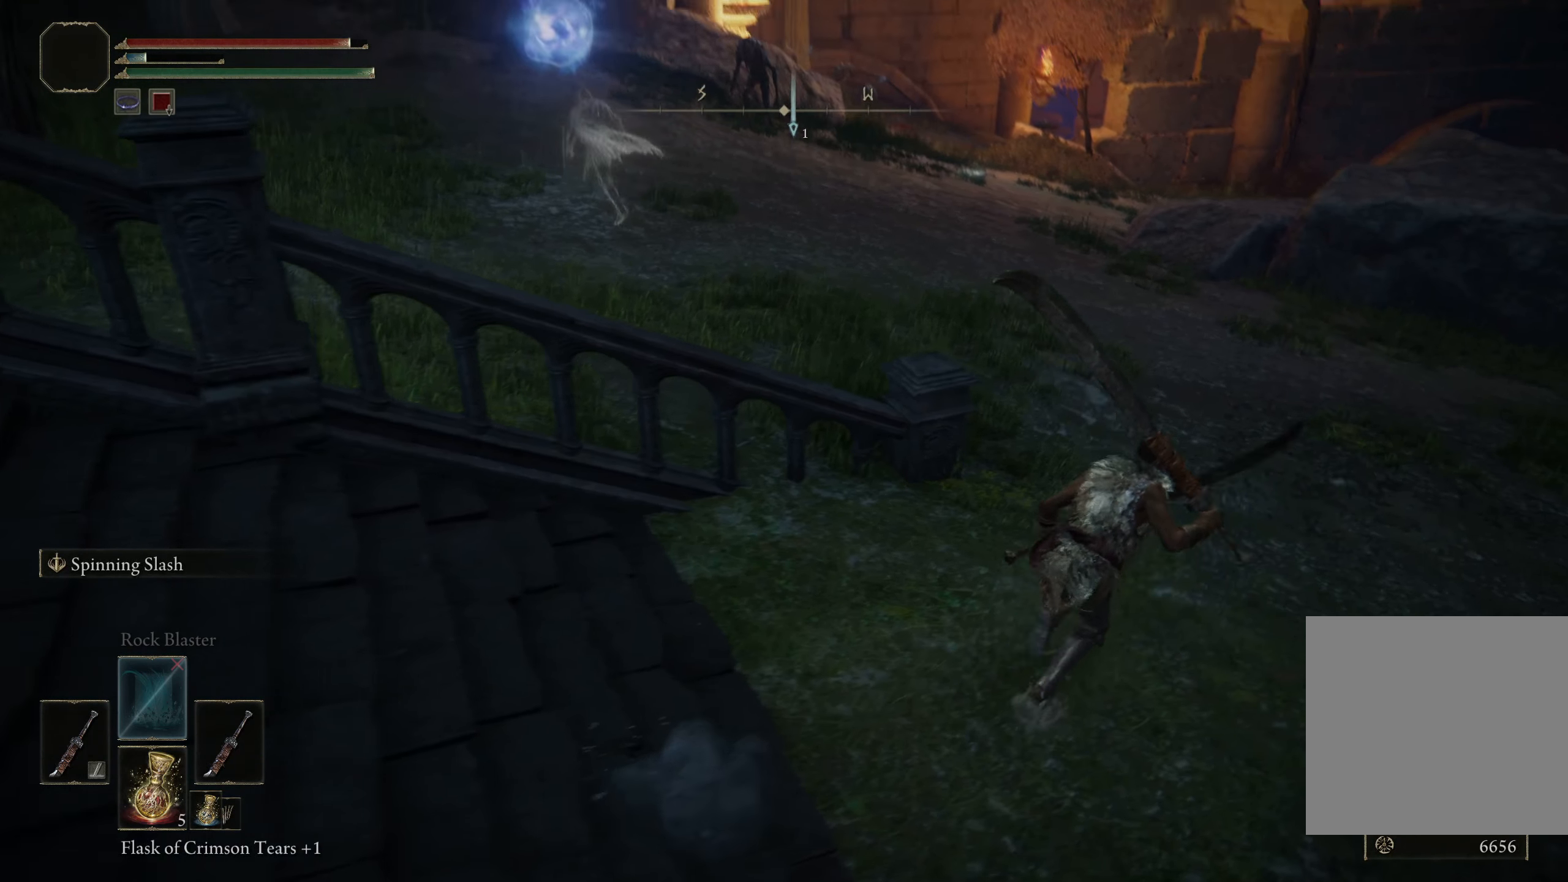
{"buttons": ["B"], "left_stick": "up-right", "right_stick": "left", "events": [[167, "right_stick", "left"]]}
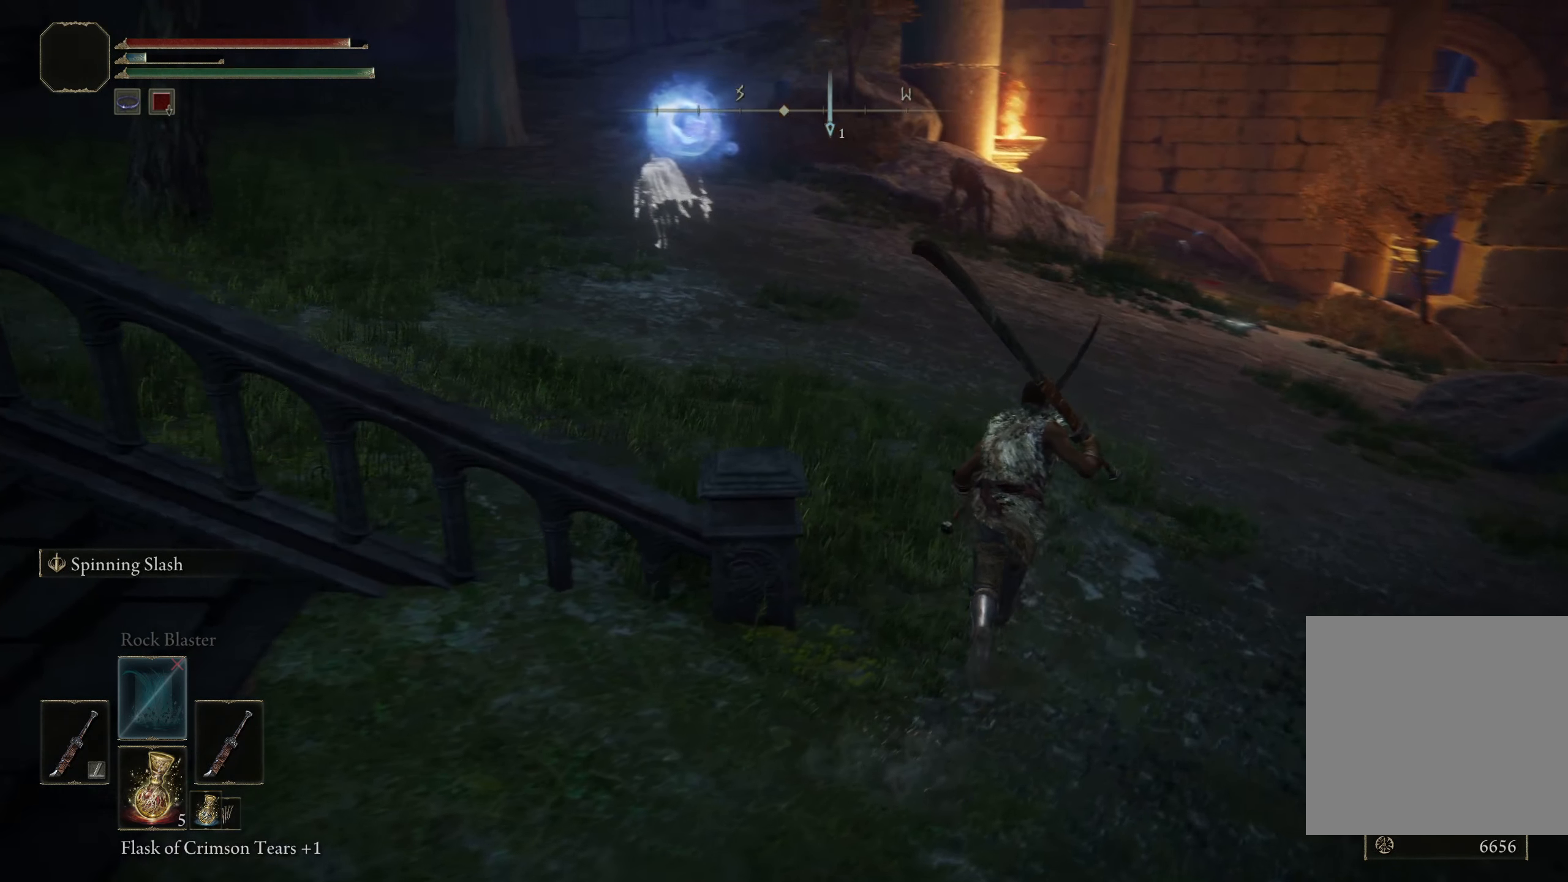
{"buttons": ["B"], "left_stick": "up", "right_stick": "center", "events": [[200, "right_stick", "center"], [492, "left_stick", "up"]]}
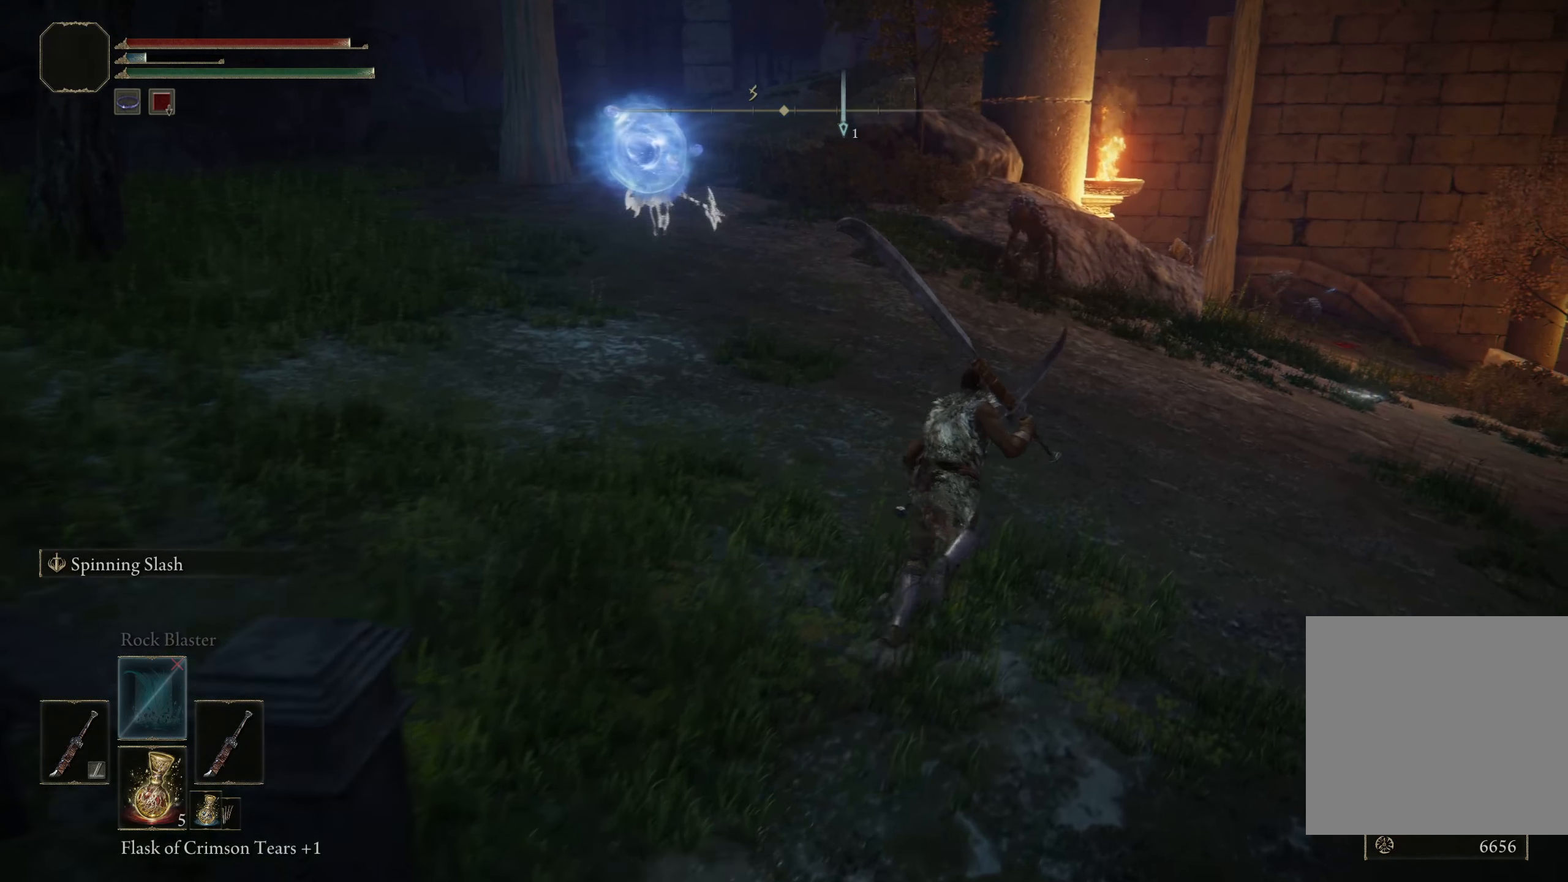
{"buttons": ["B"], "left_stick": "up", "right_stick": "center", "events": []}
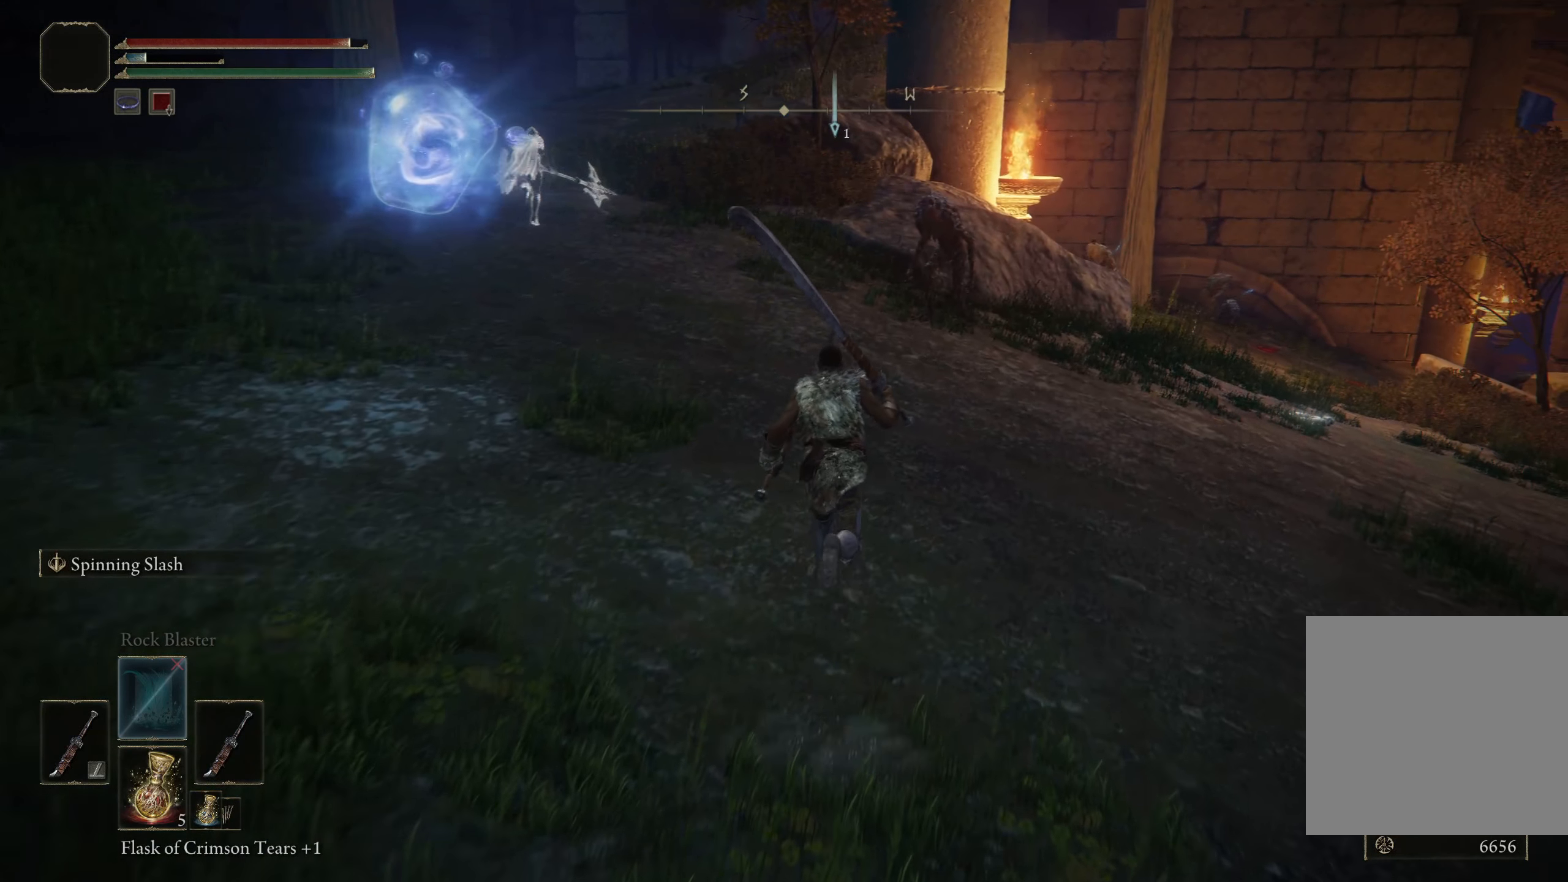
{"buttons": ["B"], "left_stick": "up", "right_stick": "center", "events": []}
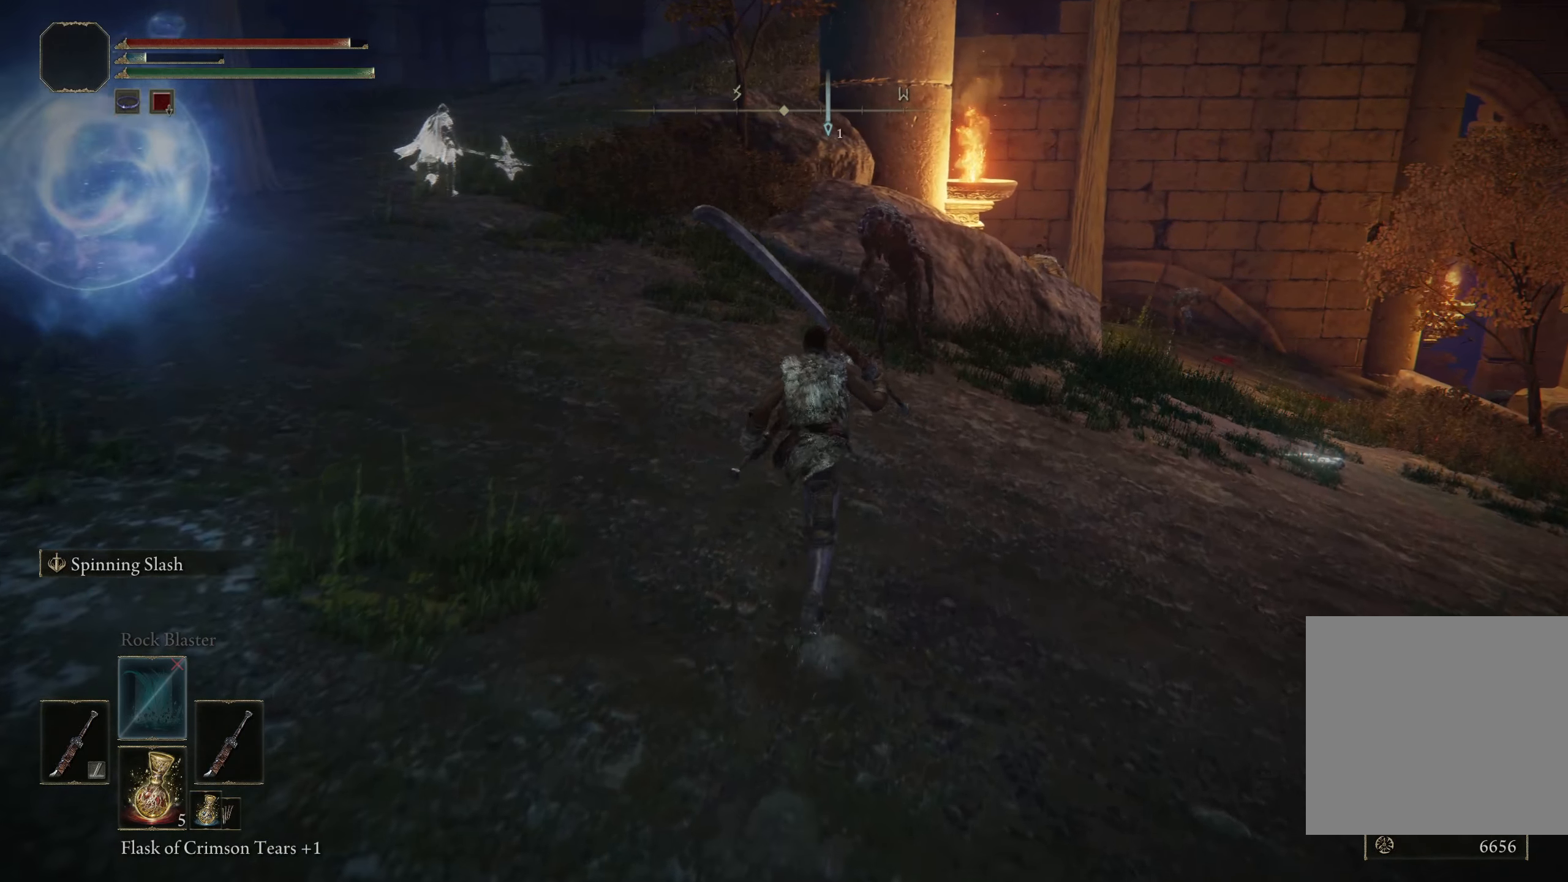
{"buttons": ["B"], "left_stick": "up", "right_stick": "center", "events": []}